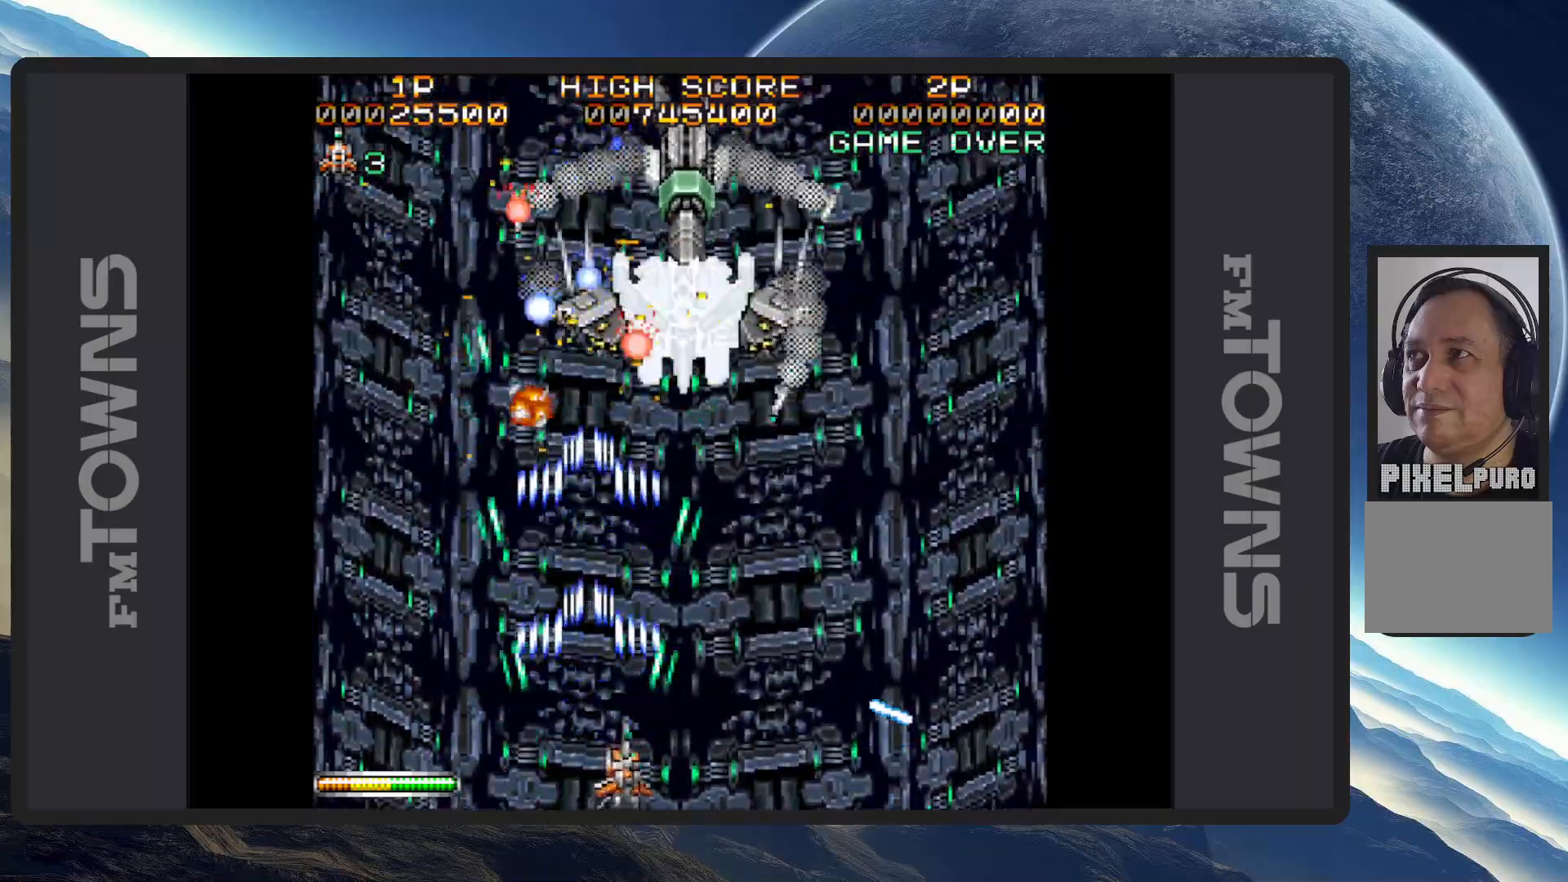
Gameplay with a controller (Nintendo layout); each line is a JSON object with the inputs held at the frame after it. "events" lists button and stick changes between this image and that frame as [ms after this image, input, new state], when the widget could be followed in between. Not read: L2 L3 R2 R3 left_stick right_stick.
{"buttons": ["A", "DPAD_RIGHT"], "events": [[17, "A", "up"], [50, "A", "down"], [100, "A", "up"], [134, "DPAD_RIGHT", "up"], [150, "A", "down"], [200, "A", "up"], [234, "A", "down"], [284, "A", "up"], [317, "A", "down"], [334, "DPAD_RIGHT", "down"], [367, "A", "up"], [417, "A", "down"], [467, "A", "up"], [501, "A", "down"]]}
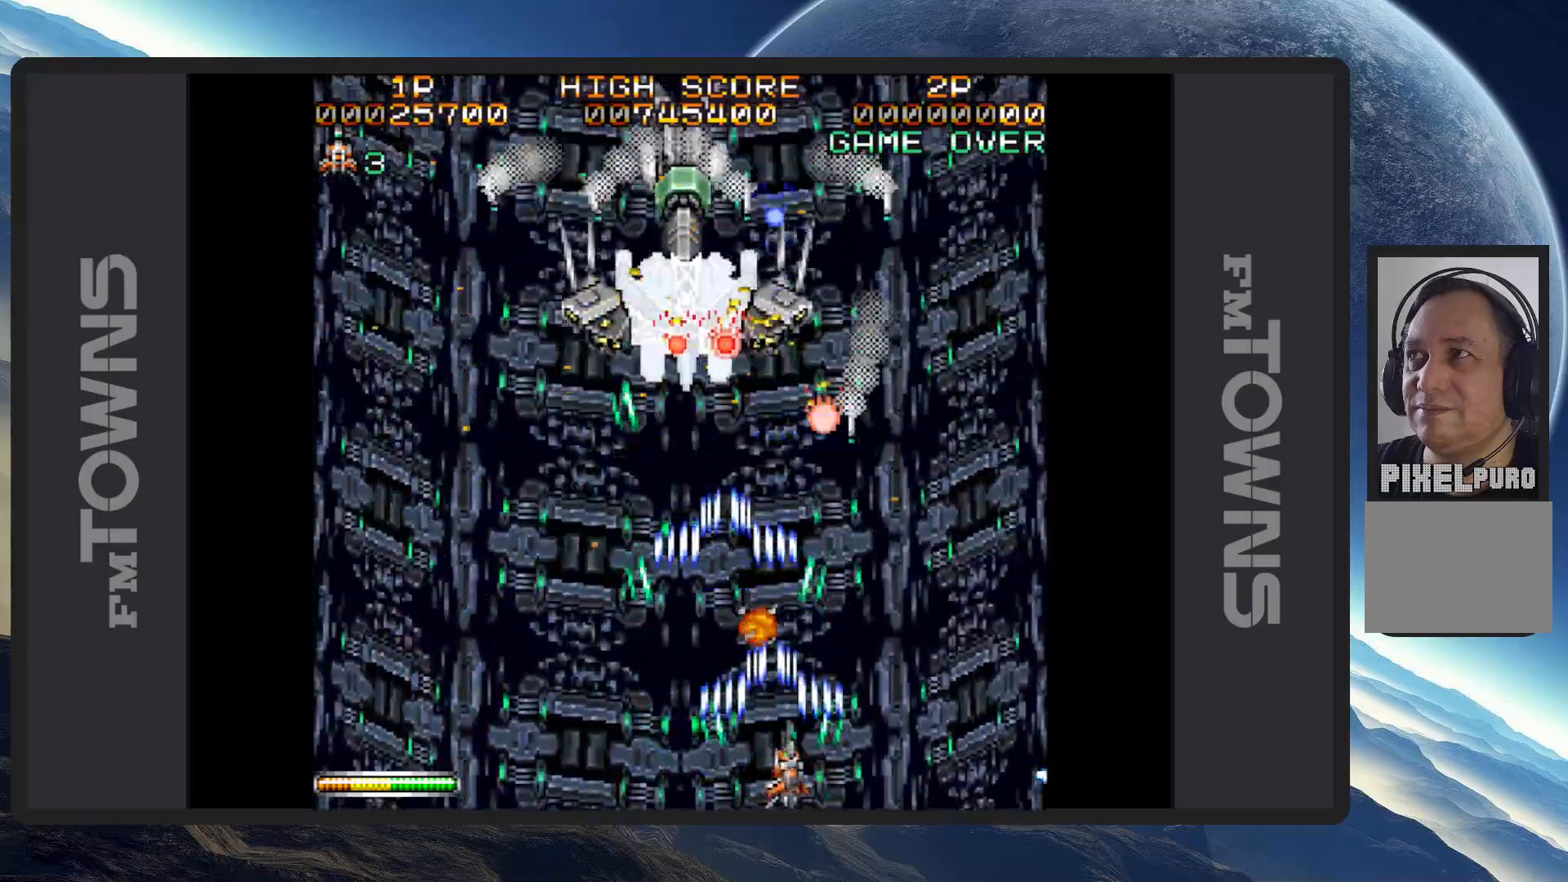
{"buttons": ["DPAD_LEFT"], "events": [[50, "A", "up"], [83, "DPAD_RIGHT", "up"], [100, "A", "down"], [133, "A", "up"], [183, "A", "down"], [233, "A", "up"], [233, "DPAD_DOWN", "down"], [233, "DPAD_LEFT", "down"], [267, "A", "down"], [317, "A", "up"], [367, "A", "down"], [400, "A", "up"], [450, "A", "down"], [450, "DPAD_DOWN", "up"], [500, "A", "up"]]}
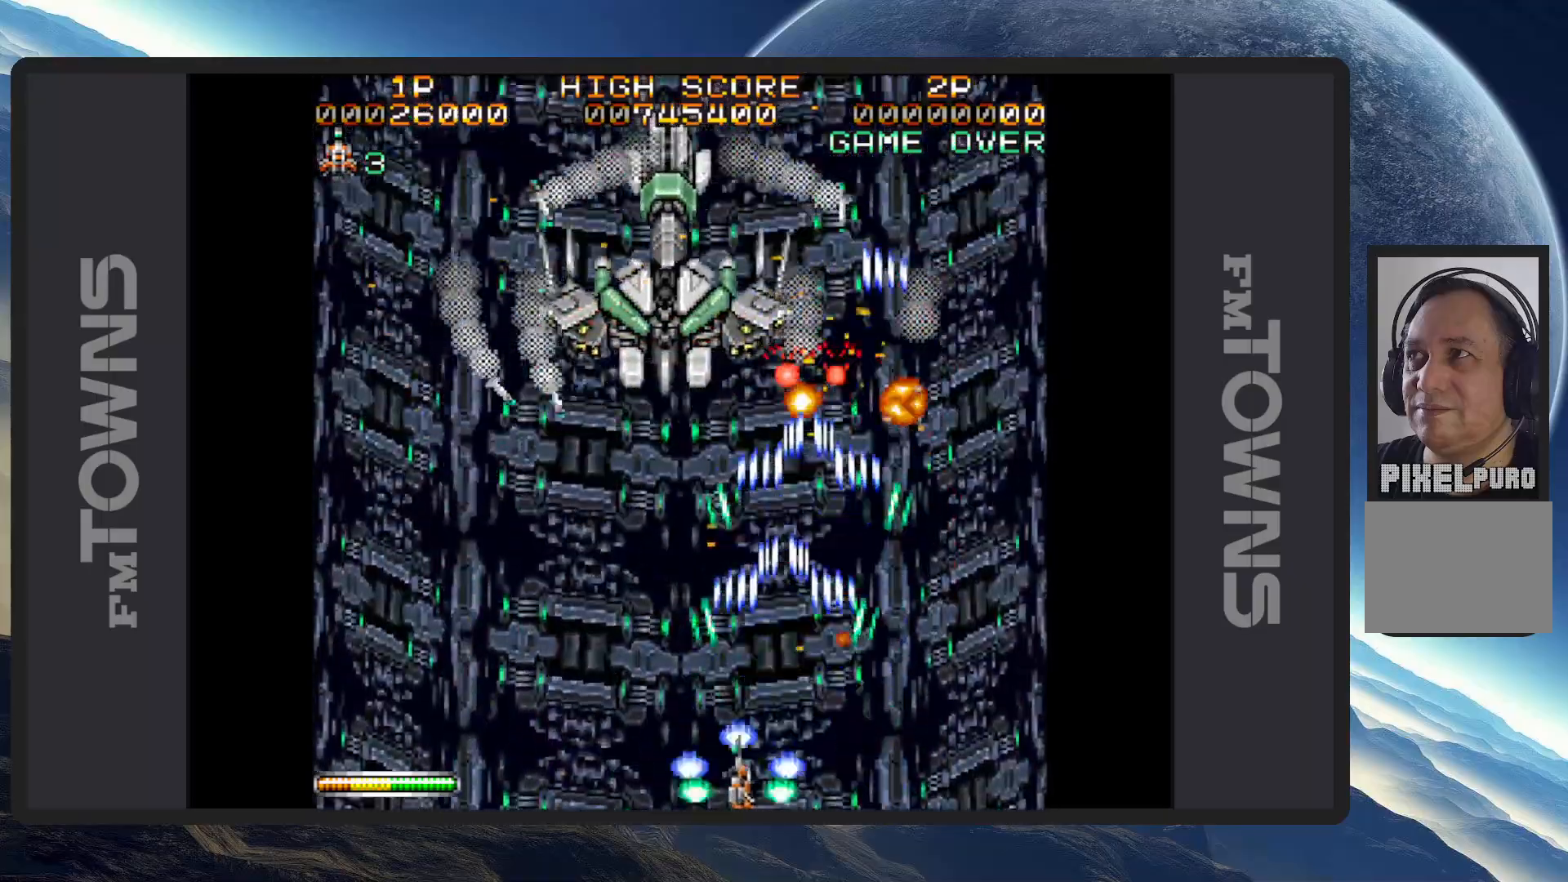
{"buttons": ["A"], "events": [[33, "A", "down"], [84, "A", "up"], [134, "A", "down"], [184, "A", "up"], [217, "A", "down"], [267, "A", "up"], [317, "A", "down"], [317, "DPAD_LEFT", "up"], [350, "A", "up"], [401, "A", "down"], [434, "A", "up"], [484, "A", "down"]]}
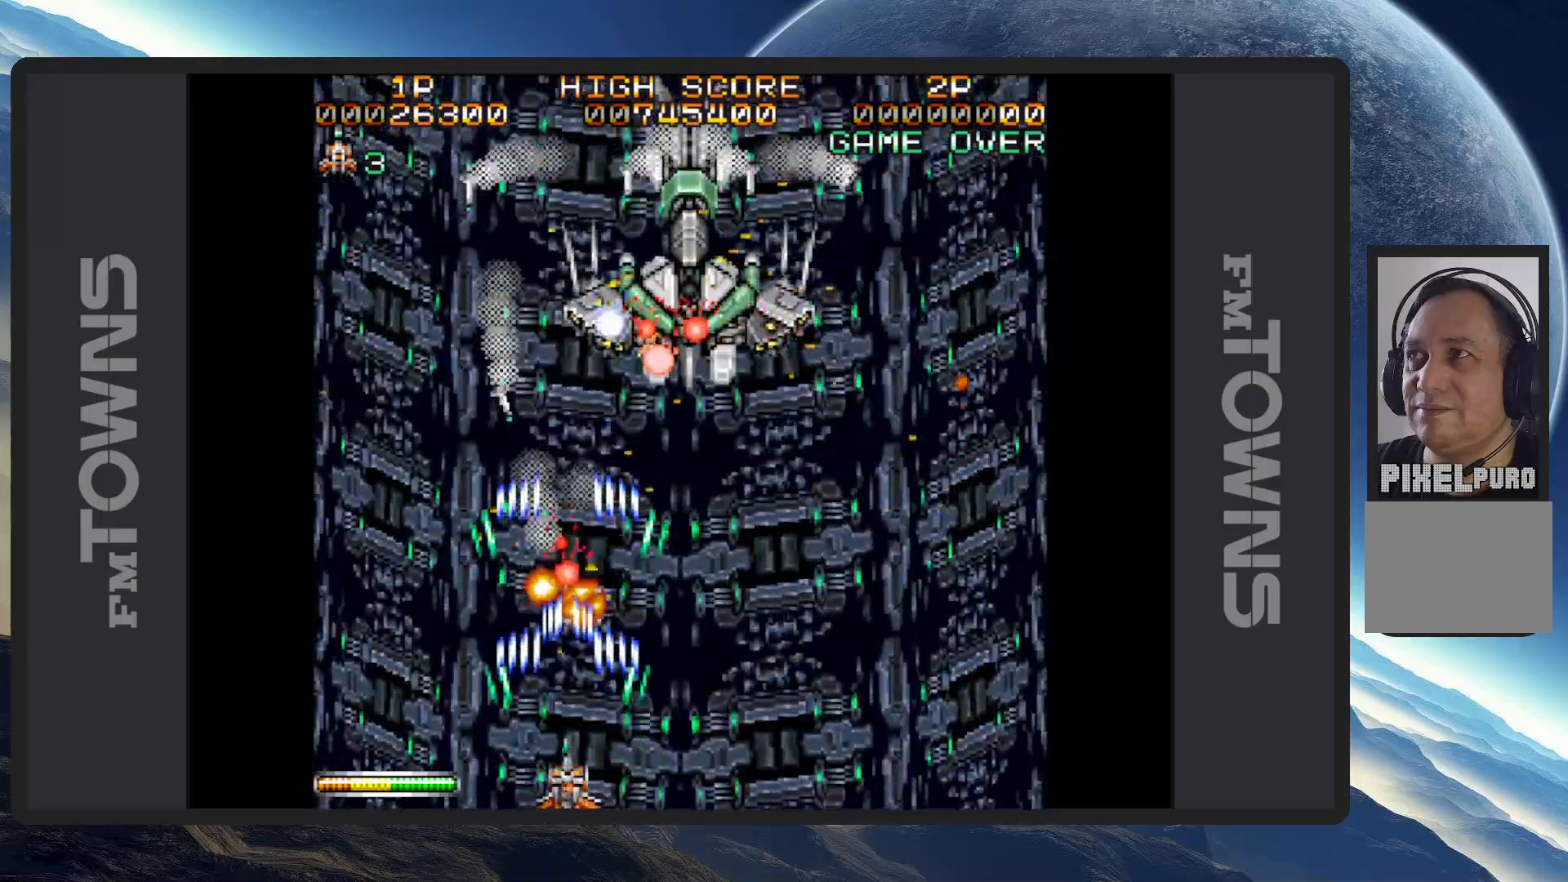
{"buttons": ["DPAD_RIGHT"], "events": [[33, "A", "up"], [100, "A", "down"], [116, "A", "up"], [166, "A", "down"], [216, "A", "up"], [216, "DPAD_LEFT", "down"], [250, "A", "down"], [300, "A", "up"], [300, "DPAD_DOWN", "down"], [350, "A", "down"], [350, "DPAD_LEFT", "up"], [350, "DPAD_RIGHT", "down"], [367, "DPAD_DOWN", "up"], [383, "A", "up"], [433, "A", "down"], [483, "A", "up"]]}
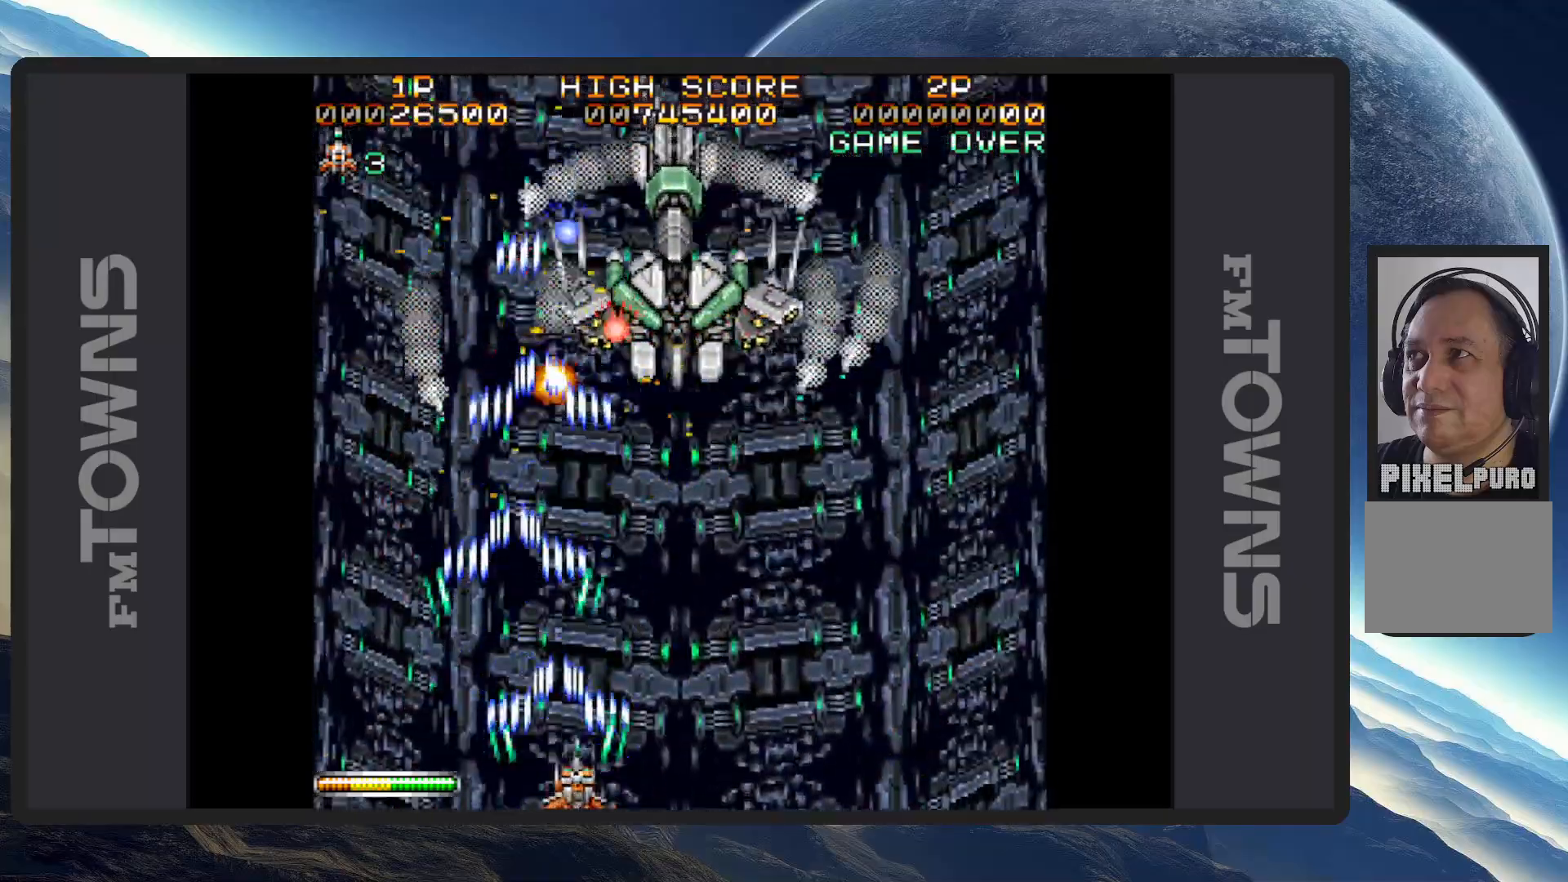
{"buttons": ["A", "DPAD_DOWN", "DPAD_LEFT"], "events": [[17, "A", "down"], [67, "A", "up"], [117, "A", "down"], [150, "A", "up"], [184, "DPAD_RIGHT", "up"], [200, "A", "down"], [250, "A", "up"], [300, "A", "down"], [334, "A", "up"], [334, "DPAD_DOWN", "down"], [334, "DPAD_LEFT", "down"], [384, "A", "down"], [417, "A", "up"], [467, "A", "down"]]}
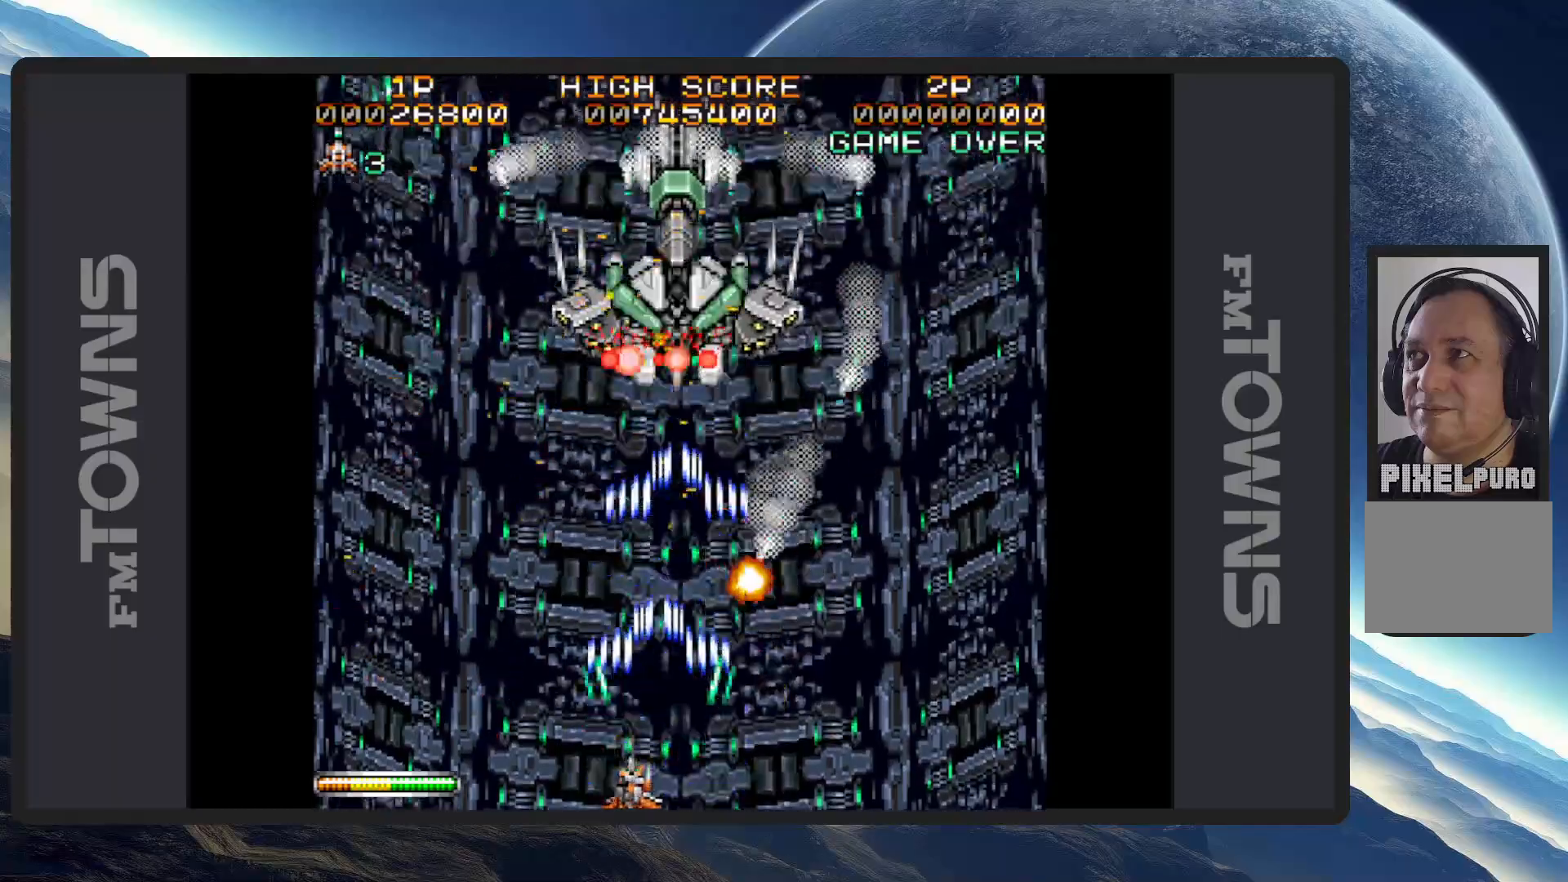
{"buttons": ["A", "DPAD_RIGHT"], "events": [[16, "A", "up"], [50, "A", "down"], [100, "A", "up"], [150, "A", "down"], [200, "A", "up"], [200, "DPAD_DOWN", "up"], [233, "A", "down"], [283, "A", "up"], [317, "A", "down"], [367, "A", "up"], [367, "DPAD_DOWN", "down"], [367, "DPAD_LEFT", "up"], [383, "DPAD_DOWN", "up"], [383, "DPAD_RIGHT", "down"], [417, "A", "down"], [450, "A", "up"], [500, "A", "down"]]}
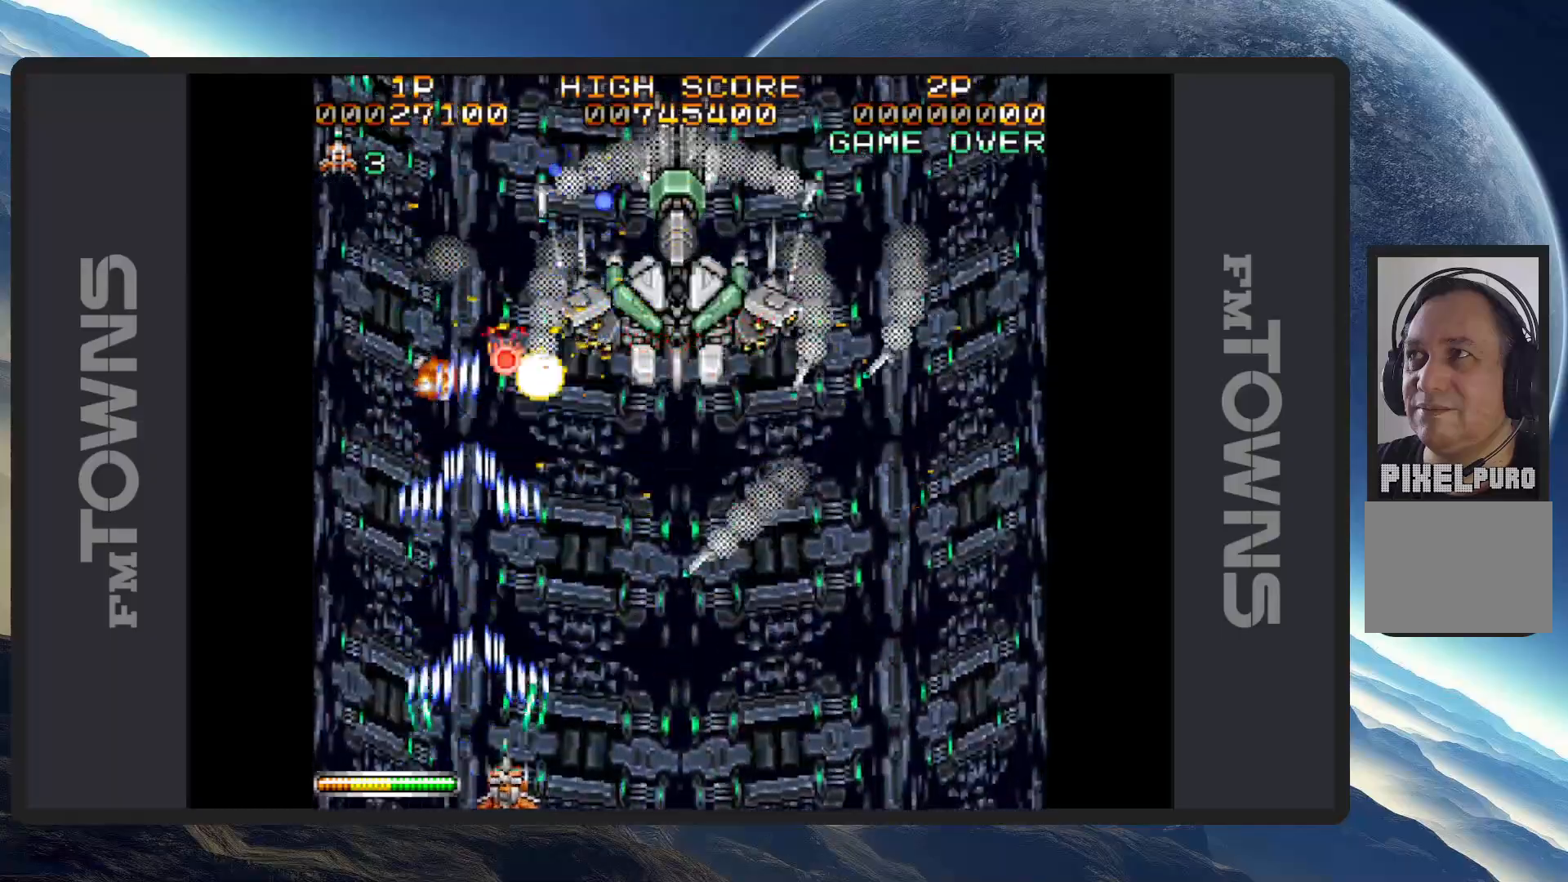
{"buttons": ["DPAD_DOWN"], "events": [[50, "A", "up"], [84, "A", "down"], [134, "A", "up"], [184, "A", "down"], [234, "A", "up"], [267, "A", "down"], [317, "A", "up"], [367, "A", "down"], [400, "A", "up"], [451, "A", "down"], [484, "DPAD_DOWN", "down"], [501, "A", "up"], [501, "DPAD_RIGHT", "up"]]}
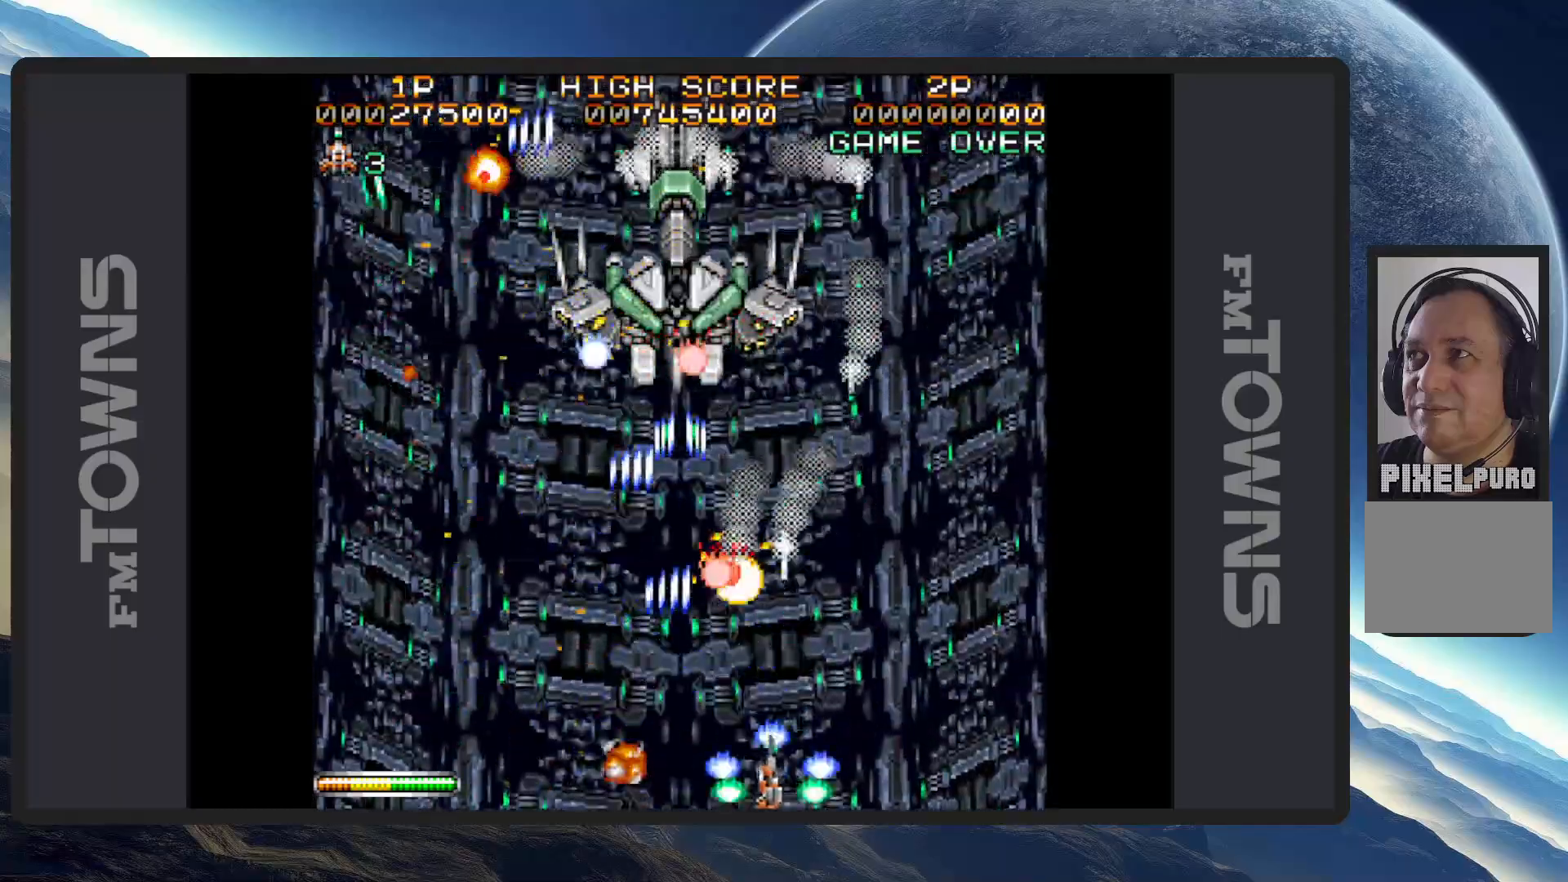
{"buttons": ["A", "DPAD_LEFT"], "events": [[33, "A", "down"], [33, "DPAD_LEFT", "down"], [83, "A", "up"], [133, "A", "down"], [150, "DPAD_DOWN", "up"], [183, "A", "up"], [216, "A", "down"], [267, "A", "up"], [317, "A", "down"], [350, "A", "up"], [400, "A", "down"], [450, "A", "up"], [500, "A", "down"]]}
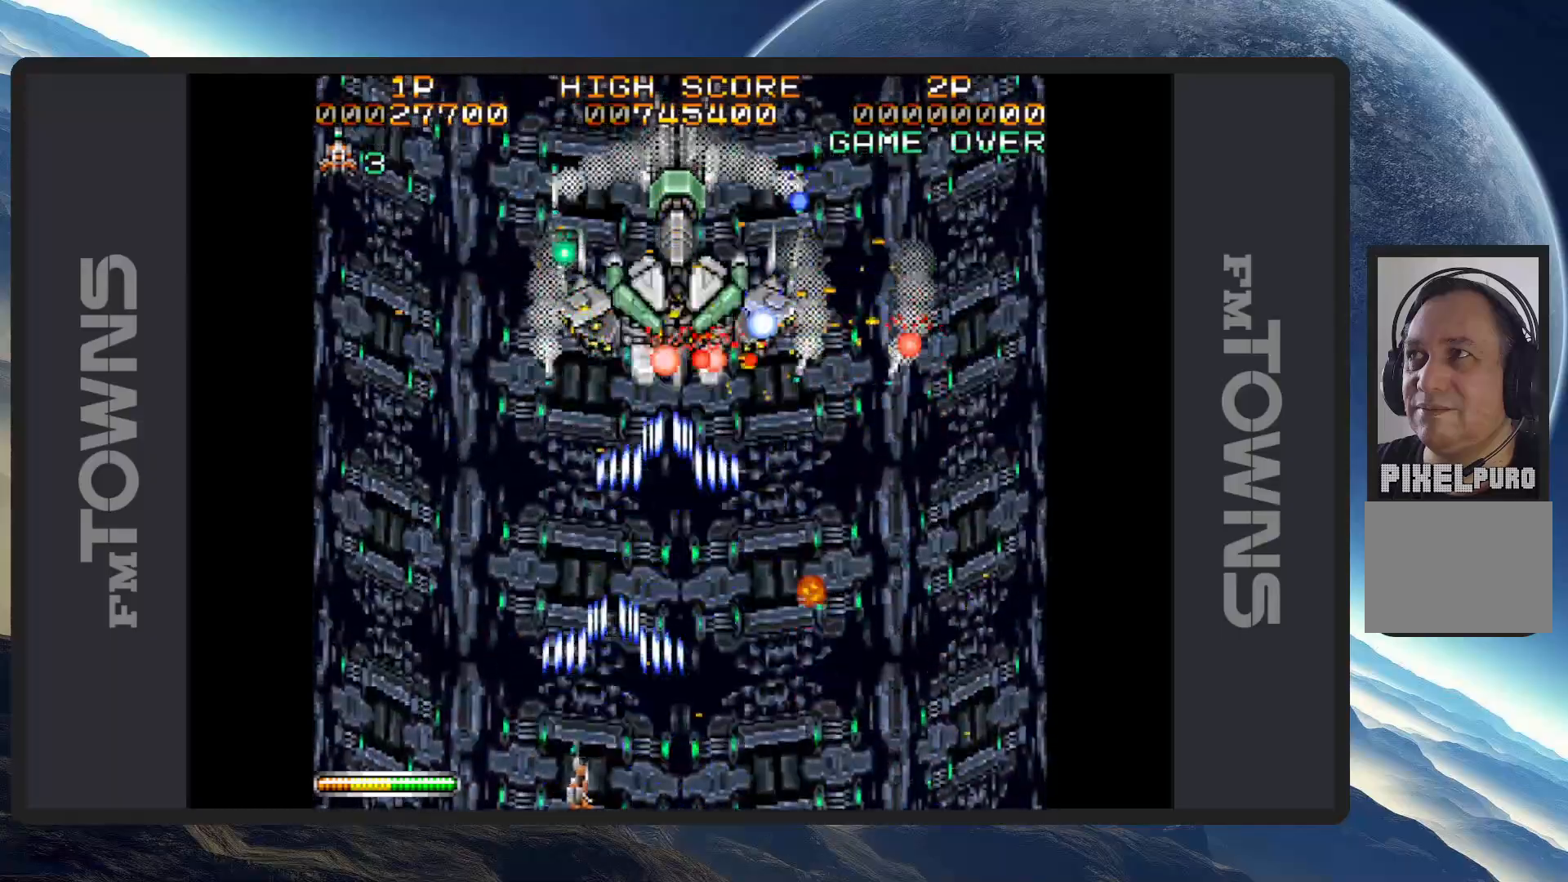
{"buttons": ["DPAD_DOWN", "DPAD_RIGHT"], "events": [[33, "A", "up"], [84, "A", "down"], [84, "DPAD_LEFT", "up"], [117, "A", "up"], [167, "A", "down"], [217, "A", "up"], [267, "A", "down"], [317, "A", "up"], [350, "A", "down"], [384, "A", "up"], [434, "A", "down"], [484, "A", "up"], [484, "DPAD_RIGHT", "down"], [501, "DPAD_DOWN", "down"]]}
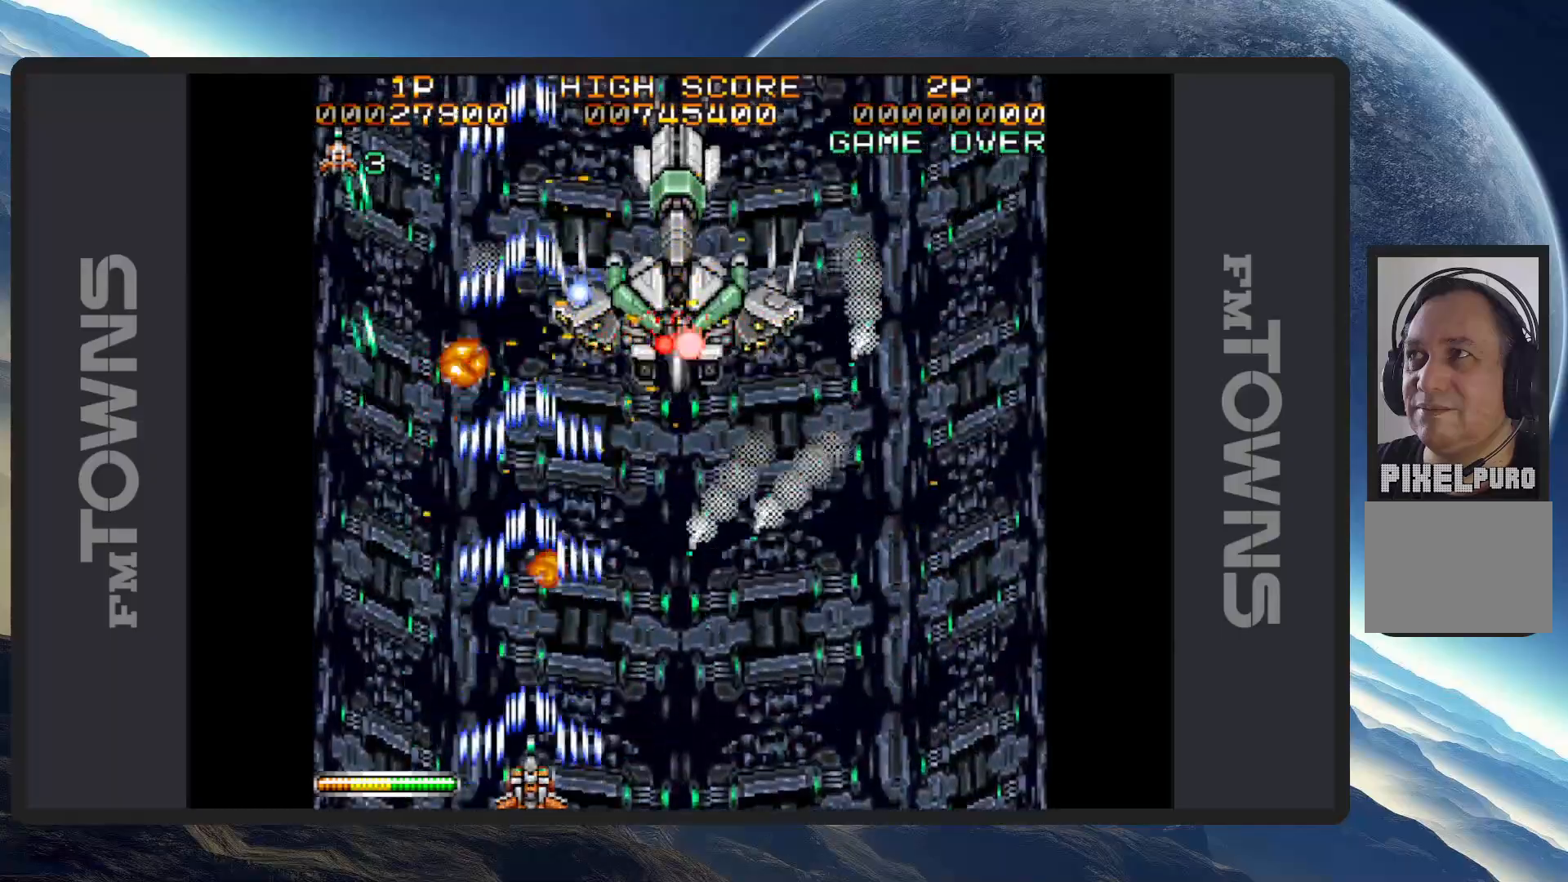
{"buttons": ["A"], "events": [[16, "A", "down"], [66, "A", "up"], [133, "A", "down"], [133, "DPAD_DOWN", "up"], [166, "A", "up"], [200, "A", "down"], [200, "DPAD_DOWN", "down"], [233, "DPAD_RIGHT", "up"], [250, "A", "up"], [250, "DPAD_LEFT", "down"], [283, "A", "down"], [333, "A", "up"], [383, "A", "down"], [383, "DPAD_DOWN", "up"], [433, "A", "up"], [433, "DPAD_DOWN", "down"], [450, "DPAD_LEFT", "up"], [467, "A", "down"], [467, "DPAD_DOWN", "up"]]}
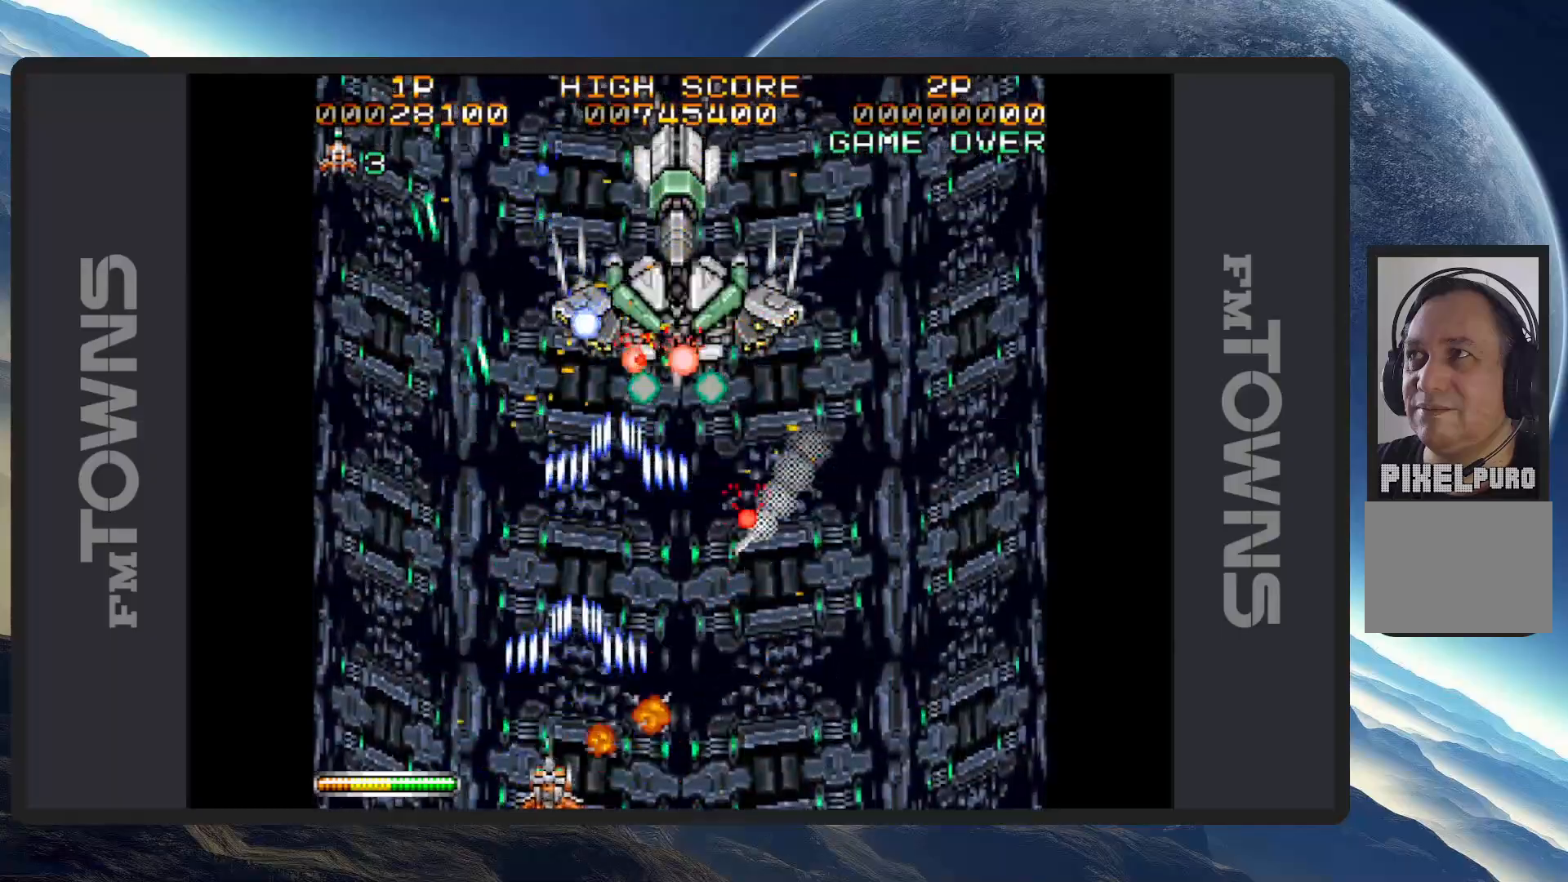
{"buttons": ["A", "DPAD_LEFT"], "events": [[17, "A", "up"], [67, "A", "down"], [67, "DPAD_RIGHT", "down"], [117, "A", "up"], [117, "DPAD_DOWN", "down"], [134, "A", "down"], [184, "DPAD_DOWN", "up"], [200, "A", "up"], [234, "A", "down"], [284, "A", "up"], [284, "DPAD_DOWN", "down"], [284, "DPAD_LEFT", "down"], [284, "DPAD_RIGHT", "up"], [334, "A", "down"], [367, "A", "up"], [400, "DPAD_DOWN", "up"], [434, "A", "down"], [467, "A", "up"], [501, "A", "down"]]}
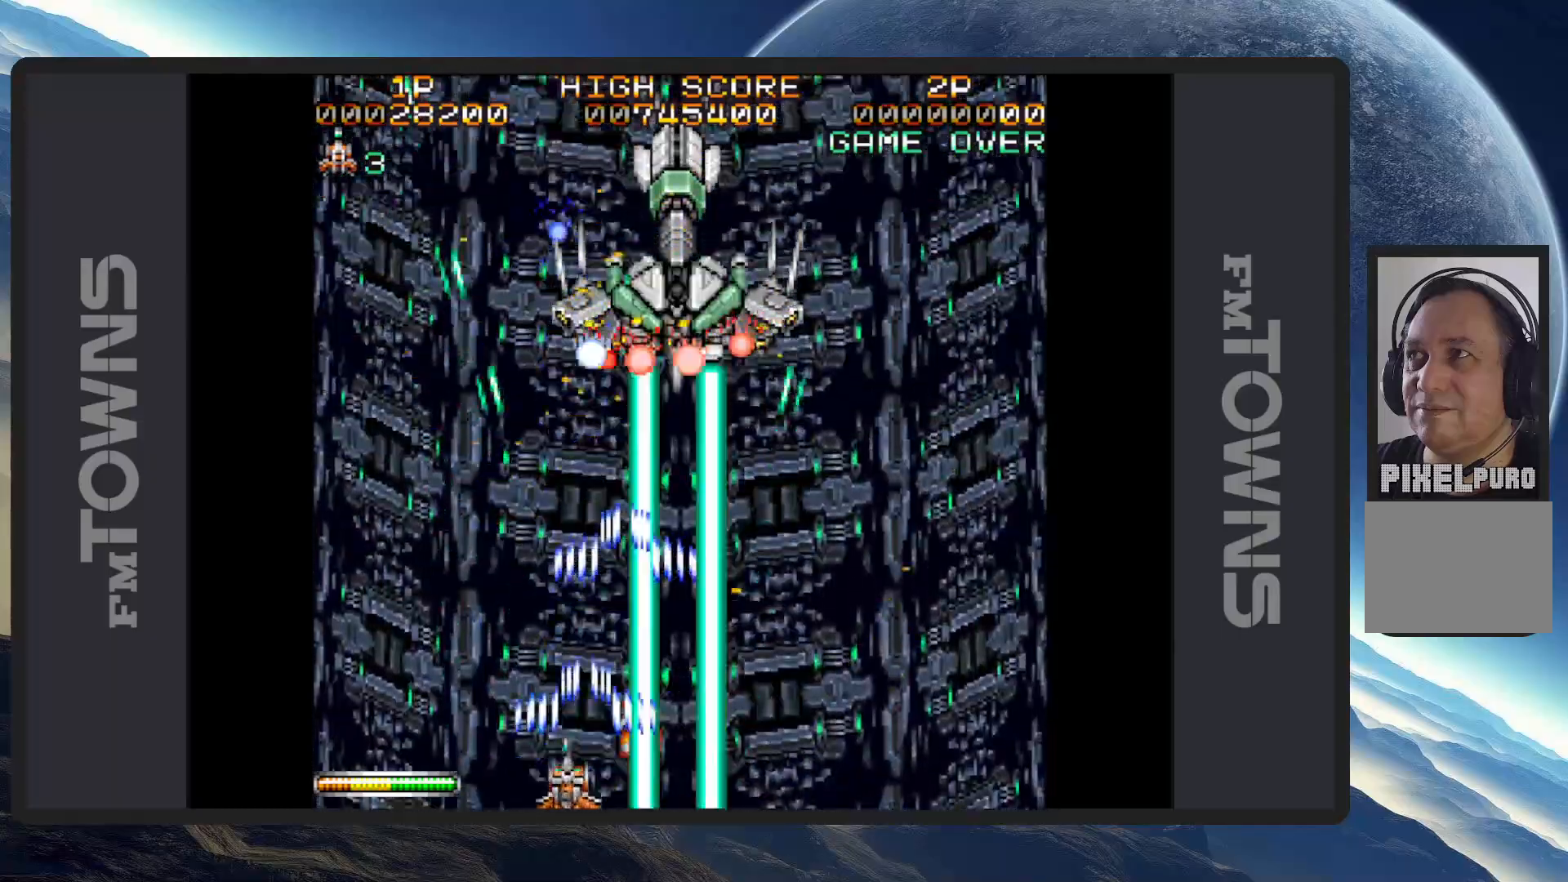
{"buttons": [], "events": [[50, "A", "up"], [66, "DPAD_LEFT", "up"], [66, "DPAD_UP", "down"], [83, "DPAD_UP", "up"], [100, "A", "down"], [150, "A", "up"], [183, "A", "down"], [233, "A", "up"], [283, "A", "down"], [317, "A", "up"], [367, "A", "down"], [417, "A", "up"], [450, "A", "down"], [500, "A", "up"]]}
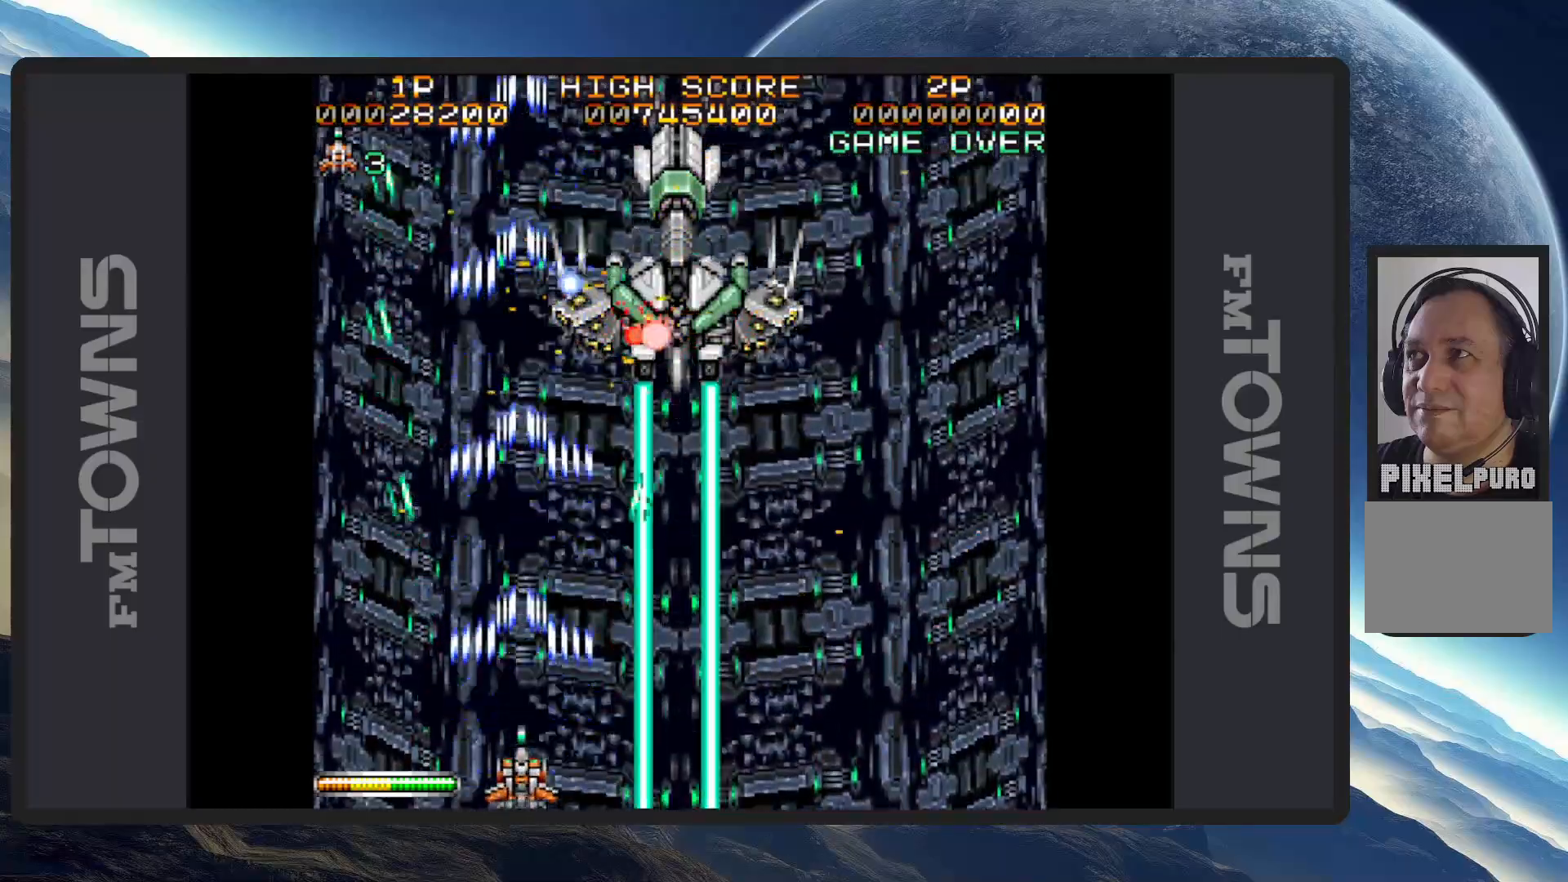
{"buttons": ["A"], "events": [[33, "A", "down"], [84, "A", "up"], [134, "A", "down"], [184, "A", "up"], [234, "A", "down"], [267, "A", "up"], [317, "A", "down"], [350, "A", "up"], [401, "A", "down"], [451, "A", "up"], [501, "A", "down"]]}
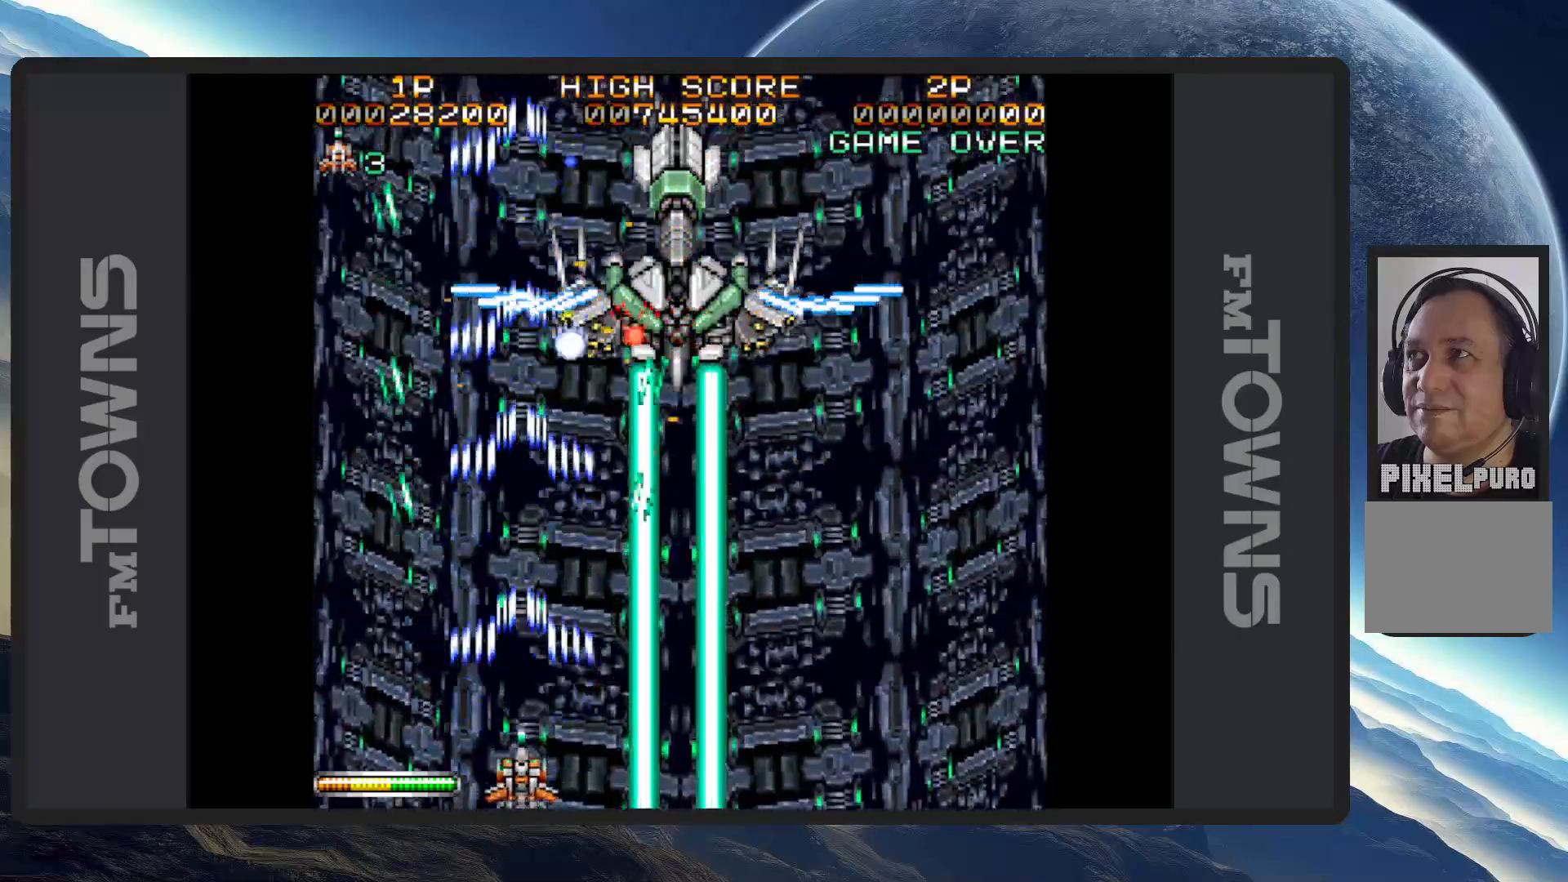
{"buttons": [], "events": [[50, "A", "up"], [83, "A", "down"], [116, "A", "up"], [166, "A", "down"], [216, "A", "up"], [267, "A", "down"], [300, "A", "up"], [350, "A", "down"], [383, "A", "up"], [450, "A", "down"], [483, "A", "up"]]}
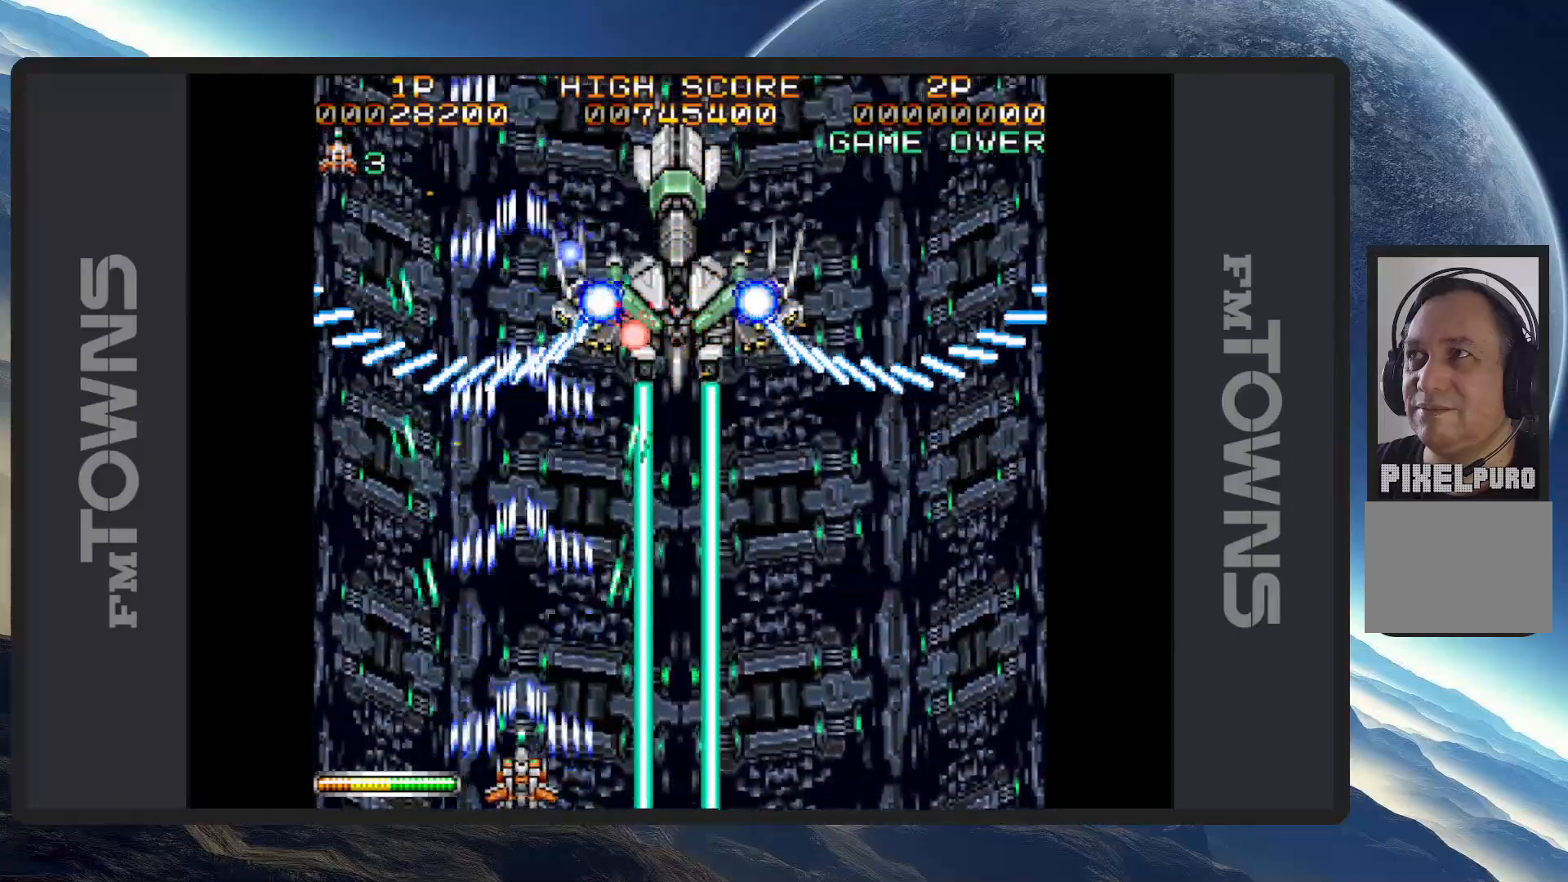
{"buttons": ["A"], "events": [[33, "A", "down"], [67, "A", "up"], [117, "A", "down"], [167, "A", "up"], [200, "A", "down"], [250, "A", "up"], [300, "A", "down"], [334, "A", "up"], [384, "A", "down"], [434, "A", "up"], [467, "A", "down"]]}
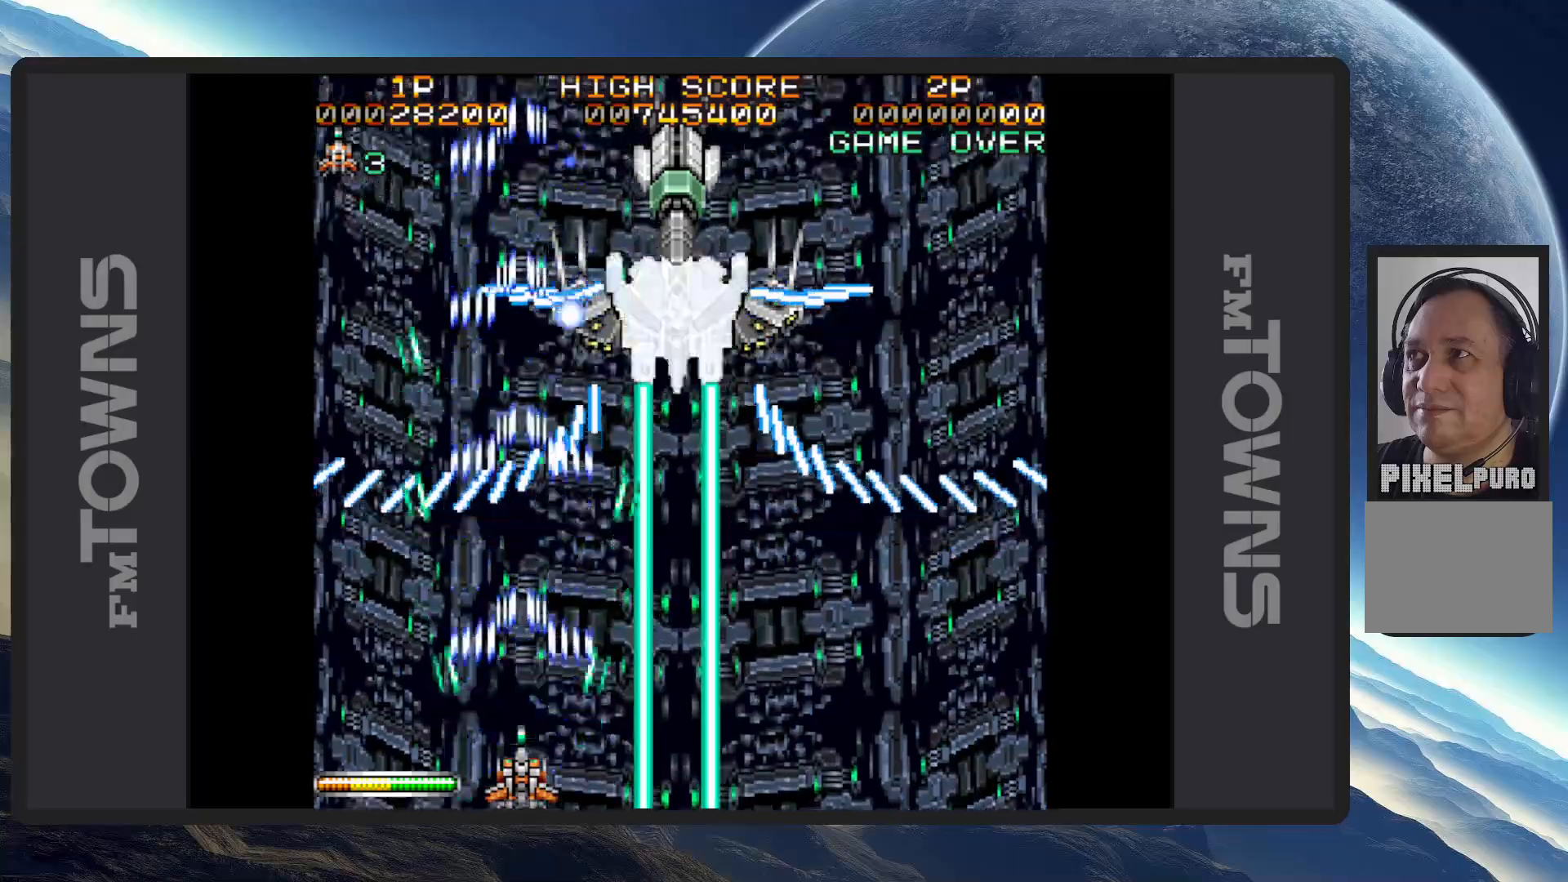
{"buttons": [], "events": [[16, "A", "up"], [66, "A", "down"], [100, "A", "up"], [166, "A", "down"], [200, "A", "up"], [233, "A", "down"], [233, "DPAD_LEFT", "down"], [283, "A", "up"], [283, "DPAD_DOWN", "down"], [333, "A", "down"], [383, "A", "up"], [383, "DPAD_DOWN", "up"], [383, "DPAD_LEFT", "up"], [417, "A", "down"], [483, "A", "up"]]}
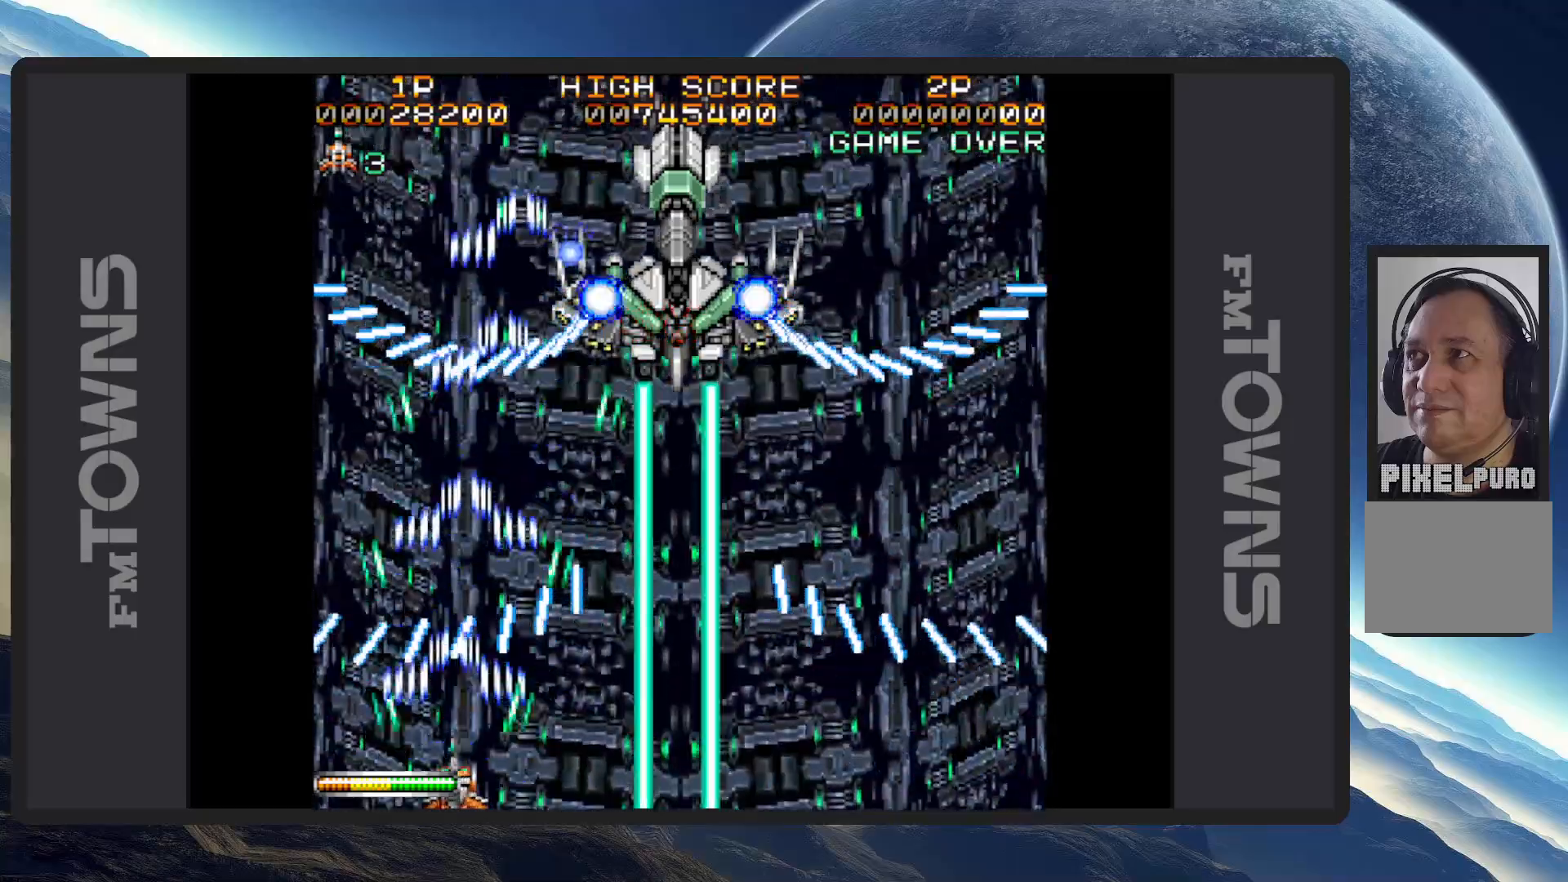
{"buttons": ["DPAD_RIGHT"], "events": [[17, "A", "down"], [50, "A", "up"], [100, "A", "down"], [150, "A", "up"], [184, "A", "down"], [234, "A", "up"], [284, "A", "down"], [317, "A", "up"], [350, "DPAD_UP", "down"], [367, "A", "down"], [417, "A", "up"], [467, "A", "down"], [484, "DPAD_RIGHT", "down"], [484, "DPAD_UP", "up"], [501, "A", "up"]]}
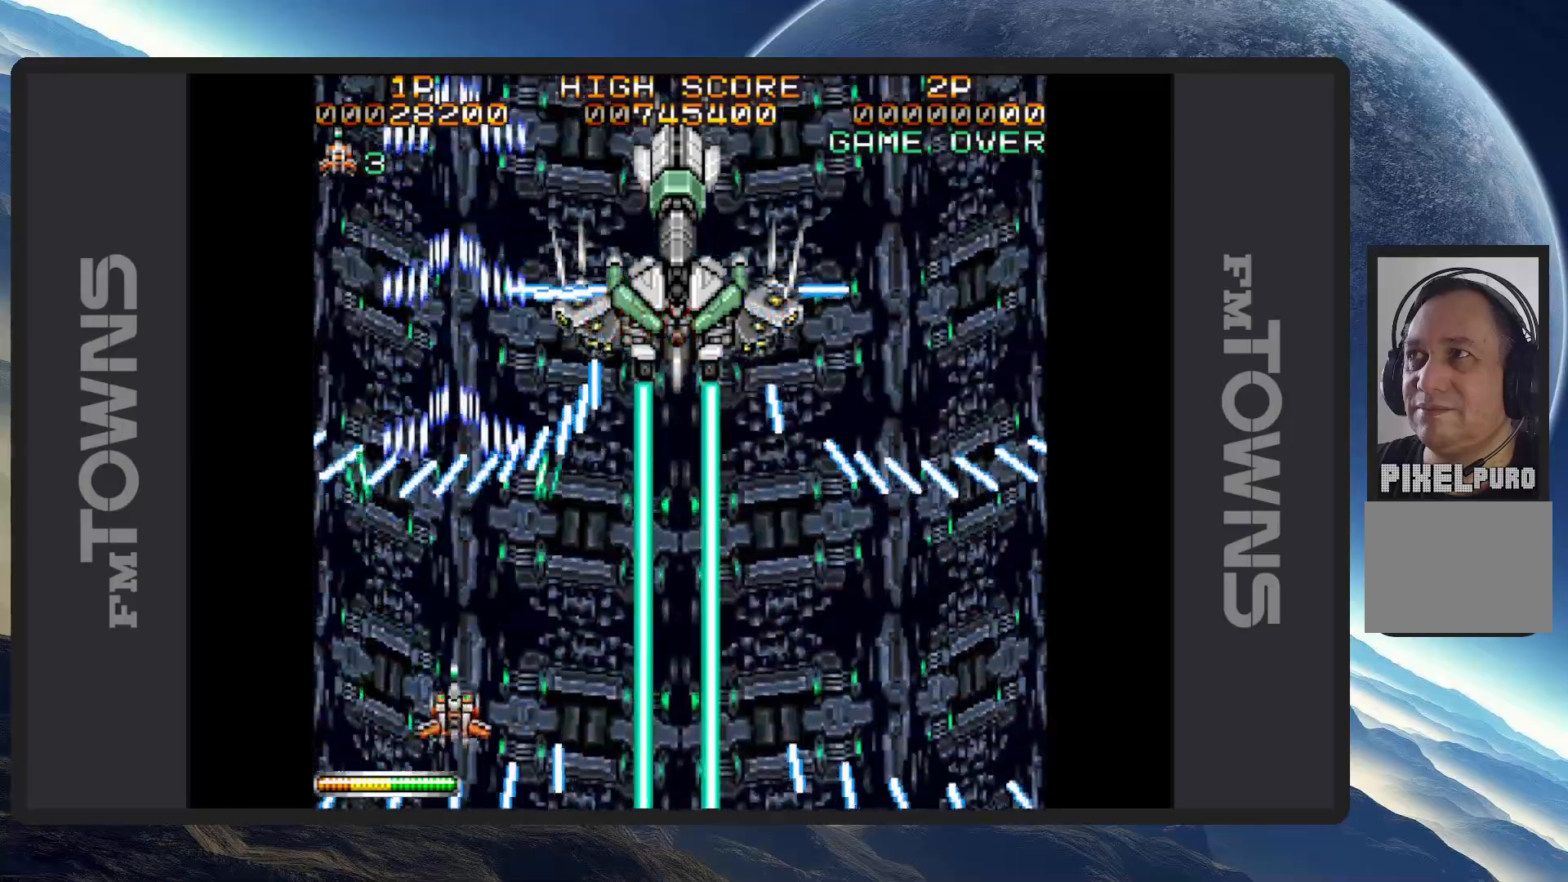
{"buttons": ["A"], "events": [[50, "A", "down"], [100, "A", "up"], [133, "A", "down"], [133, "DPAD_DOWN", "down"], [183, "A", "up"], [216, "A", "down"], [283, "A", "up"], [300, "DPAD_RIGHT", "up"], [317, "A", "down"], [317, "DPAD_DOWN", "up"], [367, "A", "up"], [400, "A", "down"], [450, "A", "up"], [500, "A", "down"]]}
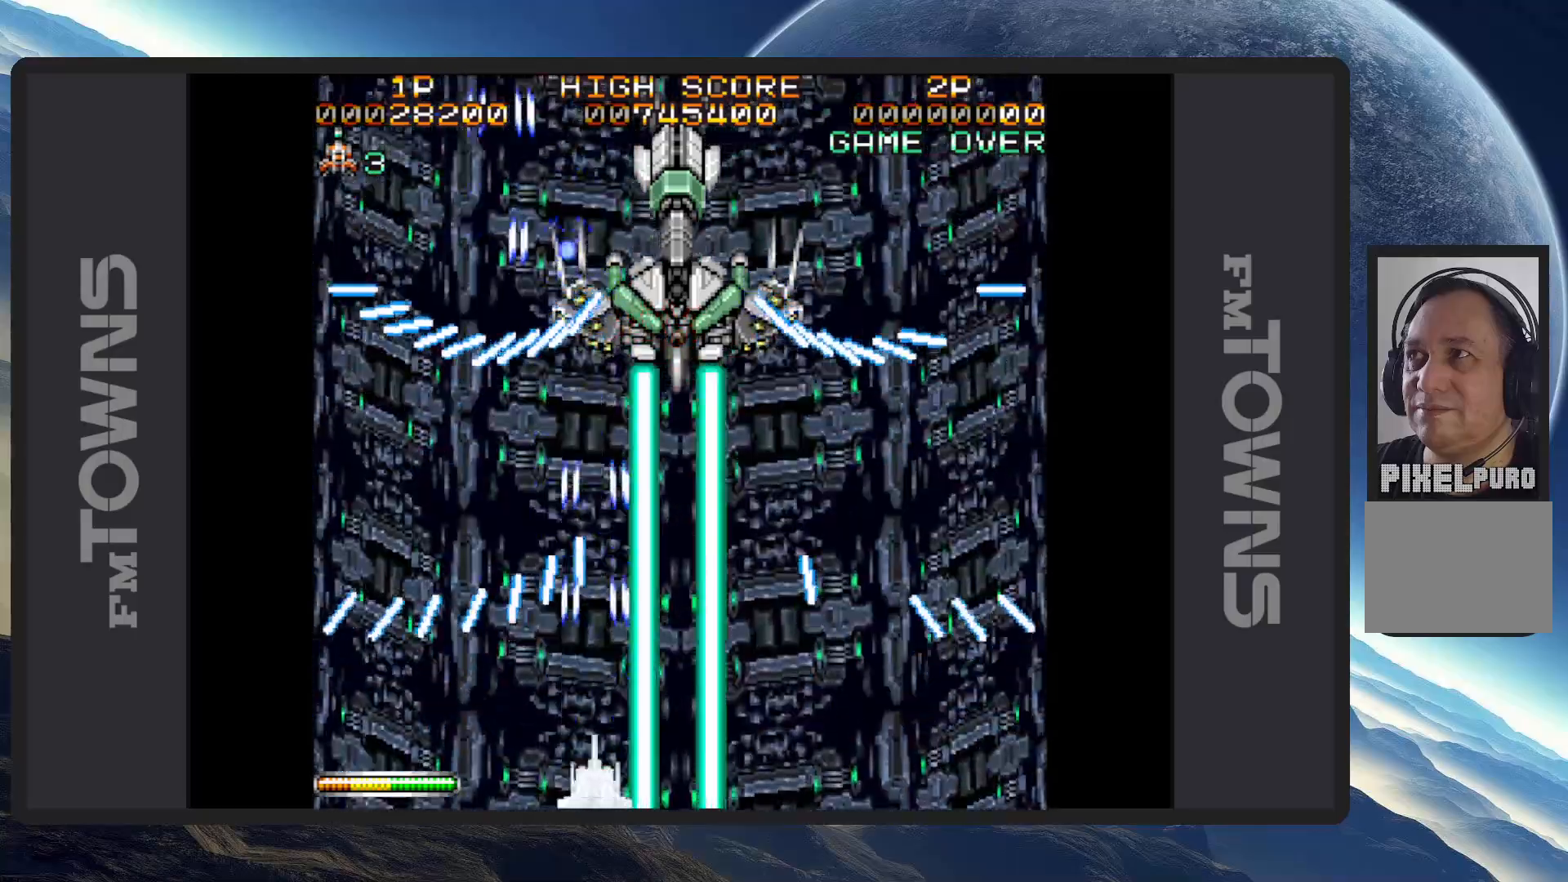
{"buttons": ["DPAD_UP", "DPAD_LEFT"], "events": [[33, "A", "up"], [84, "A", "down"], [134, "A", "up"], [167, "A", "down"], [217, "A", "up"], [234, "DPAD_RIGHT", "down"], [267, "A", "down"], [317, "A", "up"], [350, "A", "down"], [367, "DPAD_RIGHT", "up"], [367, "DPAD_UP", "down"], [400, "A", "up"], [400, "DPAD_LEFT", "down"], [434, "A", "down"], [484, "A", "up"]]}
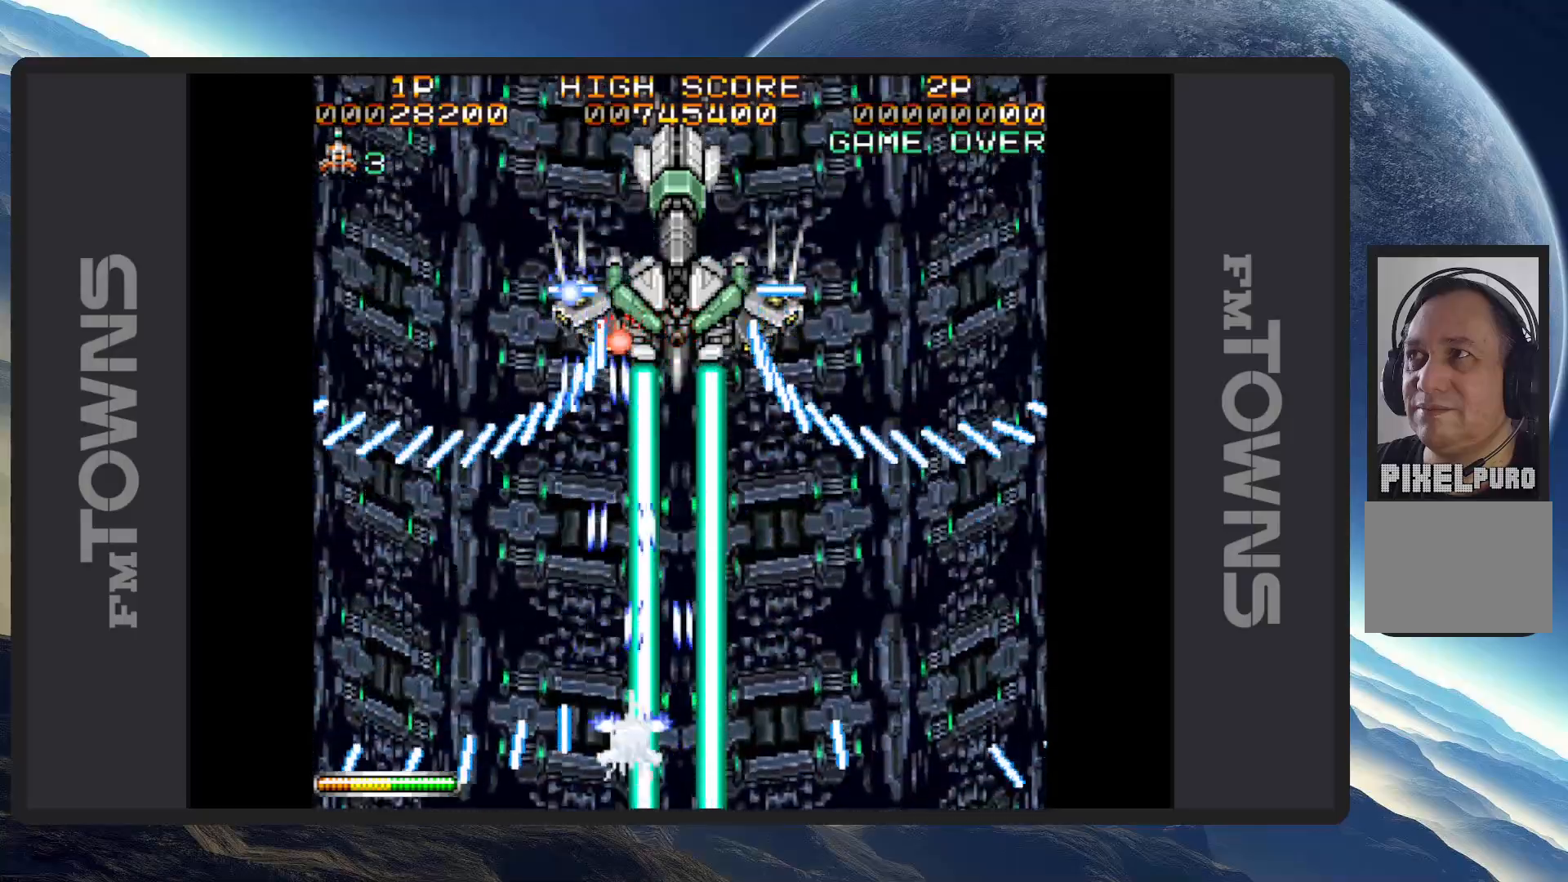
{"buttons": ["A", "DPAD_DOWN", "DPAD_LEFT"]}
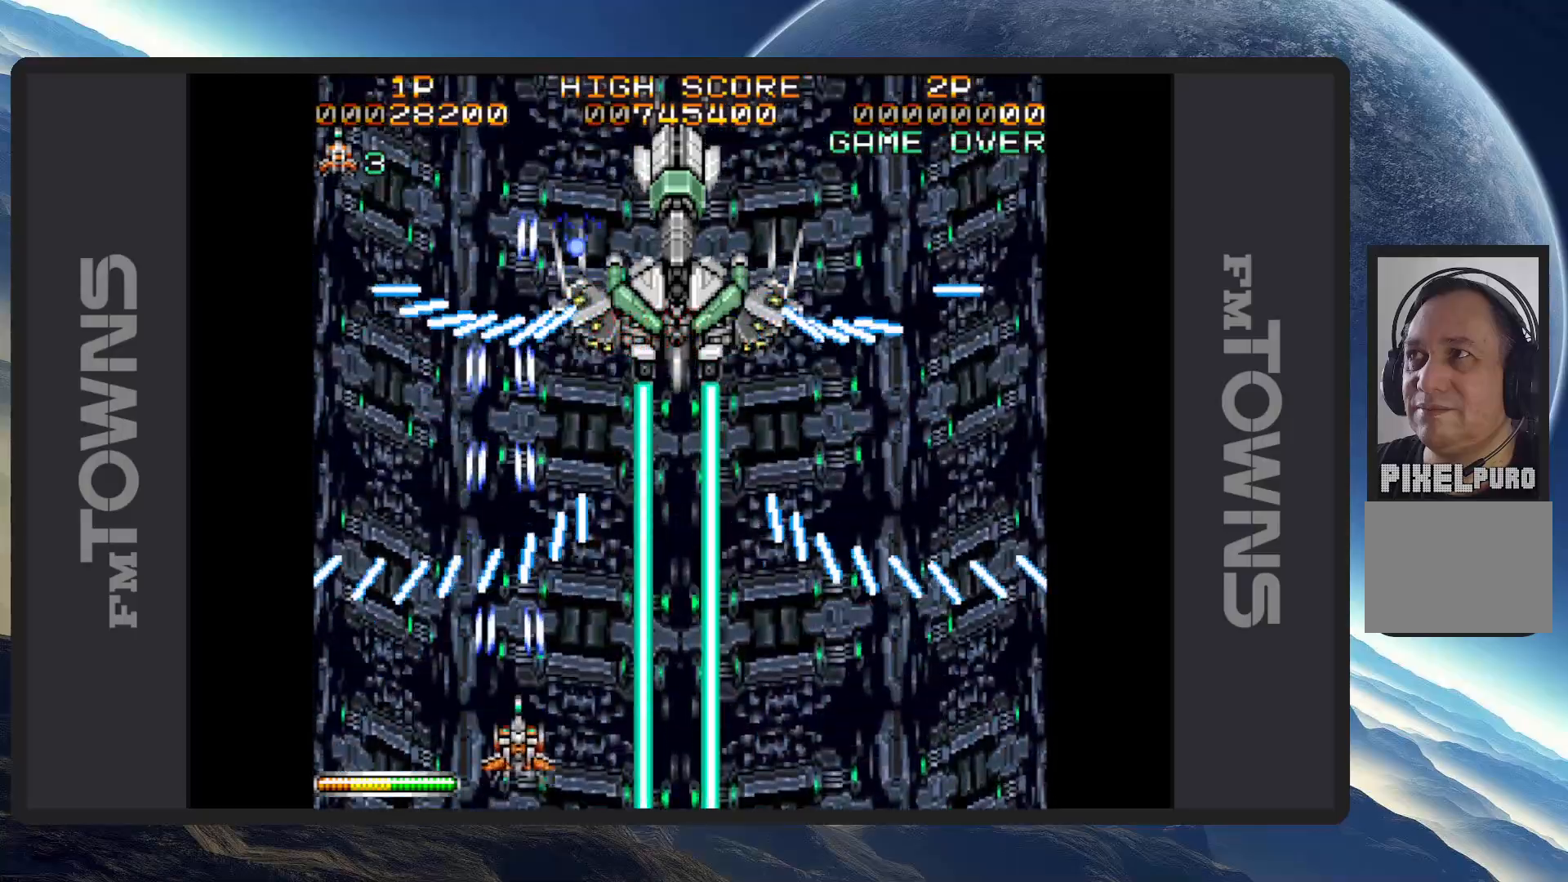
{"buttons": [], "events": [[17, "A", "up"], [67, "A", "down"], [67, "DPAD_DOWN", "up"], [67, "DPAD_LEFT", "up"], [100, "A", "up"], [150, "A", "down"], [200, "A", "up"], [217, "DPAD_LEFT", "down"], [250, "A", "down"], [284, "A", "up"], [317, "DPAD_DOWN", "down"], [334, "A", "down"], [350, "DPAD_DOWN", "up"], [350, "DPAD_LEFT", "up"], [384, "A", "up"], [417, "A", "down"], [467, "A", "up"]]}
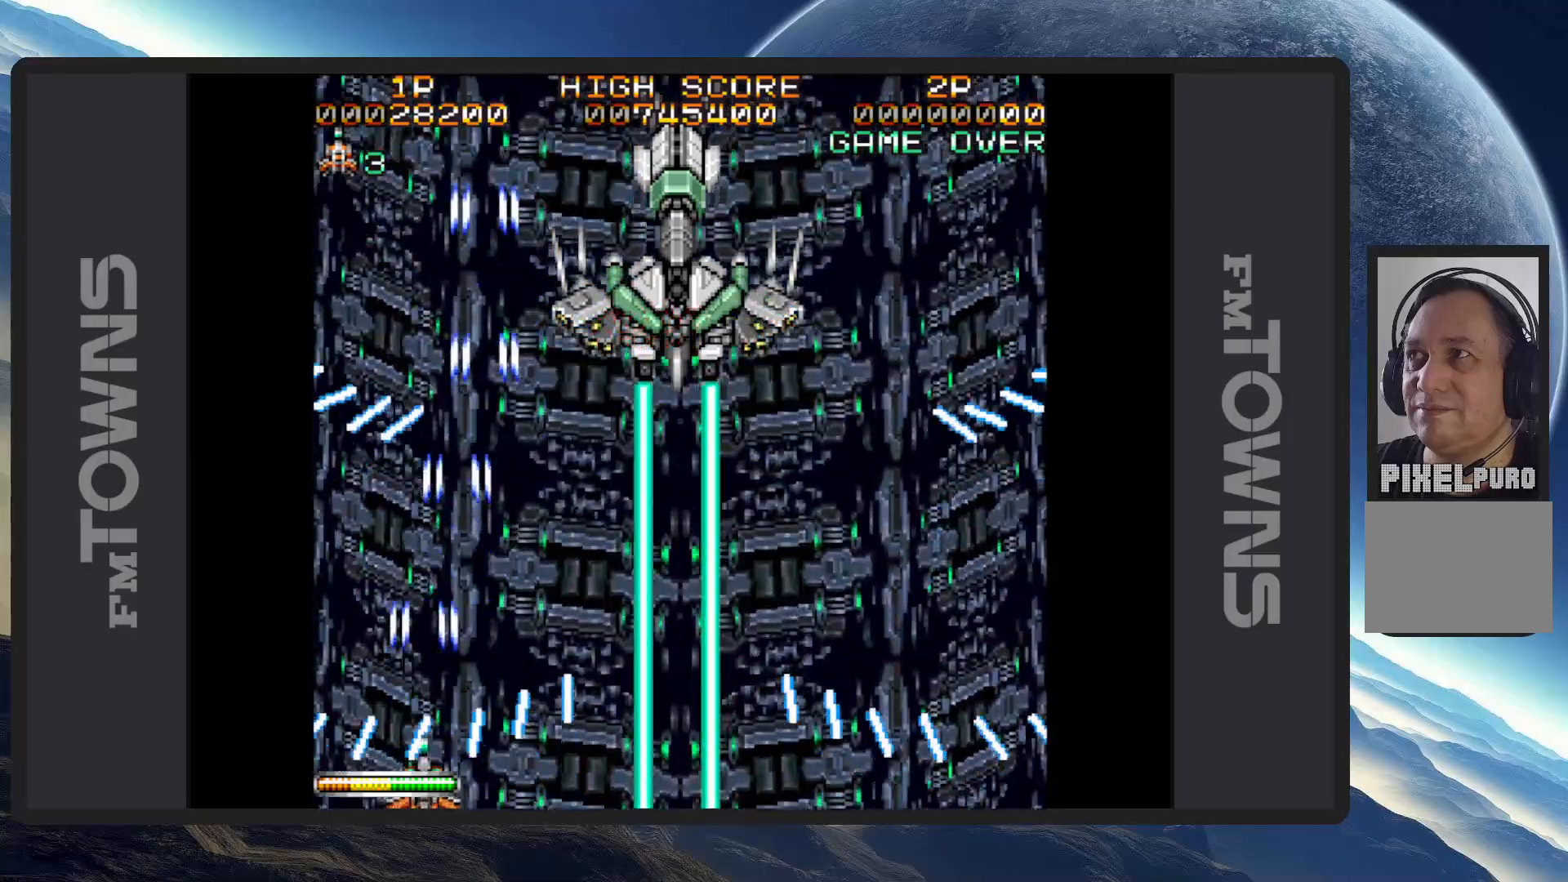
{"buttons": [], "events": [[16, "A", "down"], [50, "A", "up"], [100, "A", "down"], [150, "A", "up"], [200, "A", "down"], [233, "A", "up"], [283, "A", "down"], [317, "A", "up"], [367, "A", "down"], [417, "A", "up"], [450, "A", "down"], [500, "A", "up"]]}
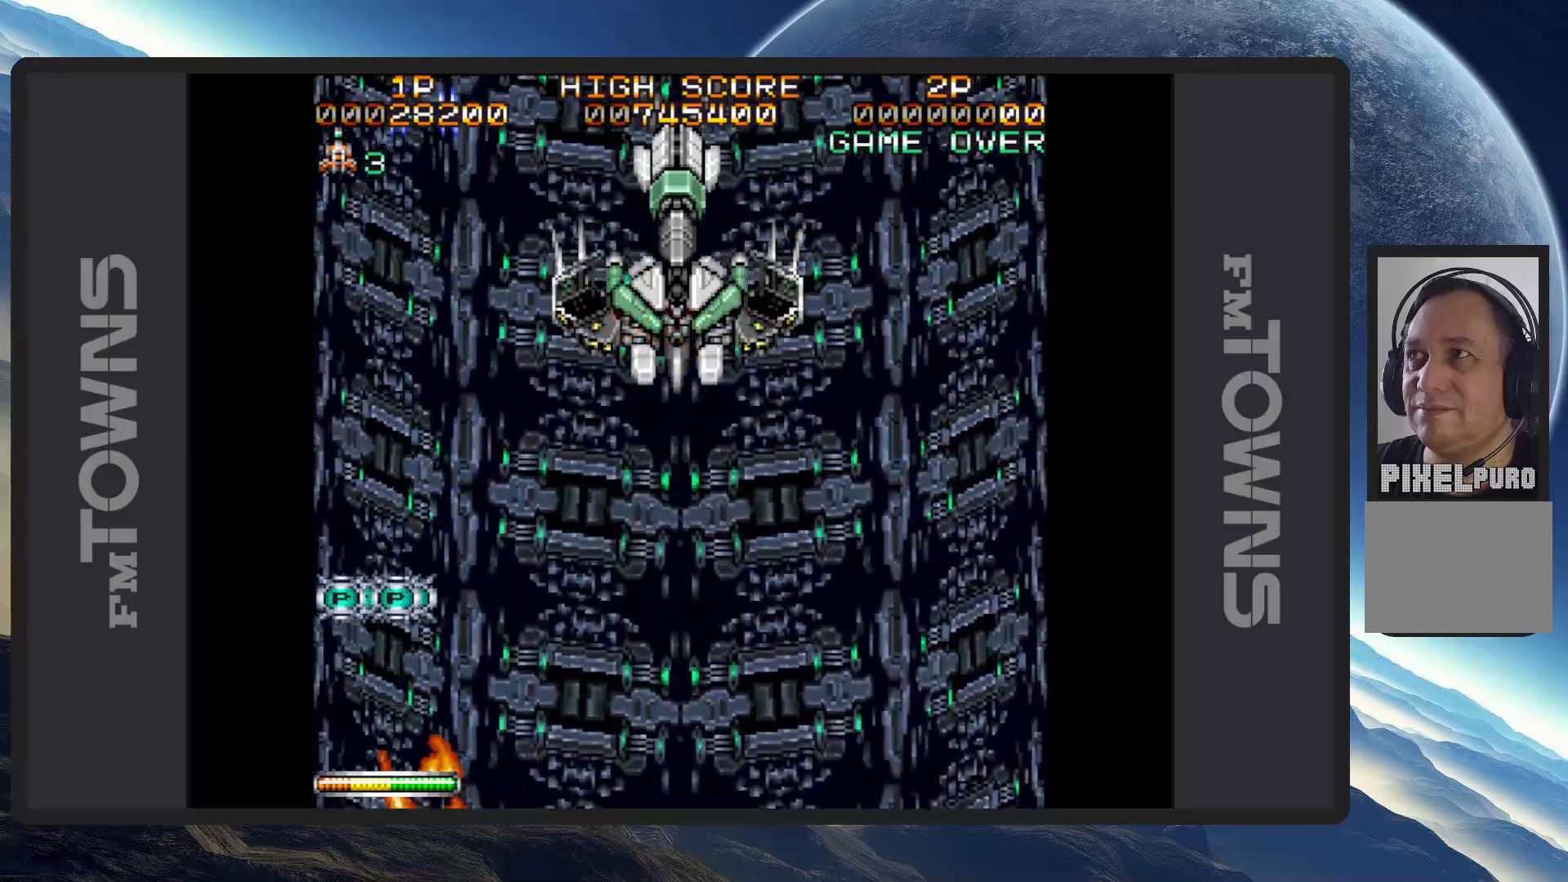
{"buttons": [], "events": [[50, "A", "down"], [84, "A", "up"], [384, "A", "down"], [417, "A", "up"], [467, "A", "down"], [501, "A", "up"]]}
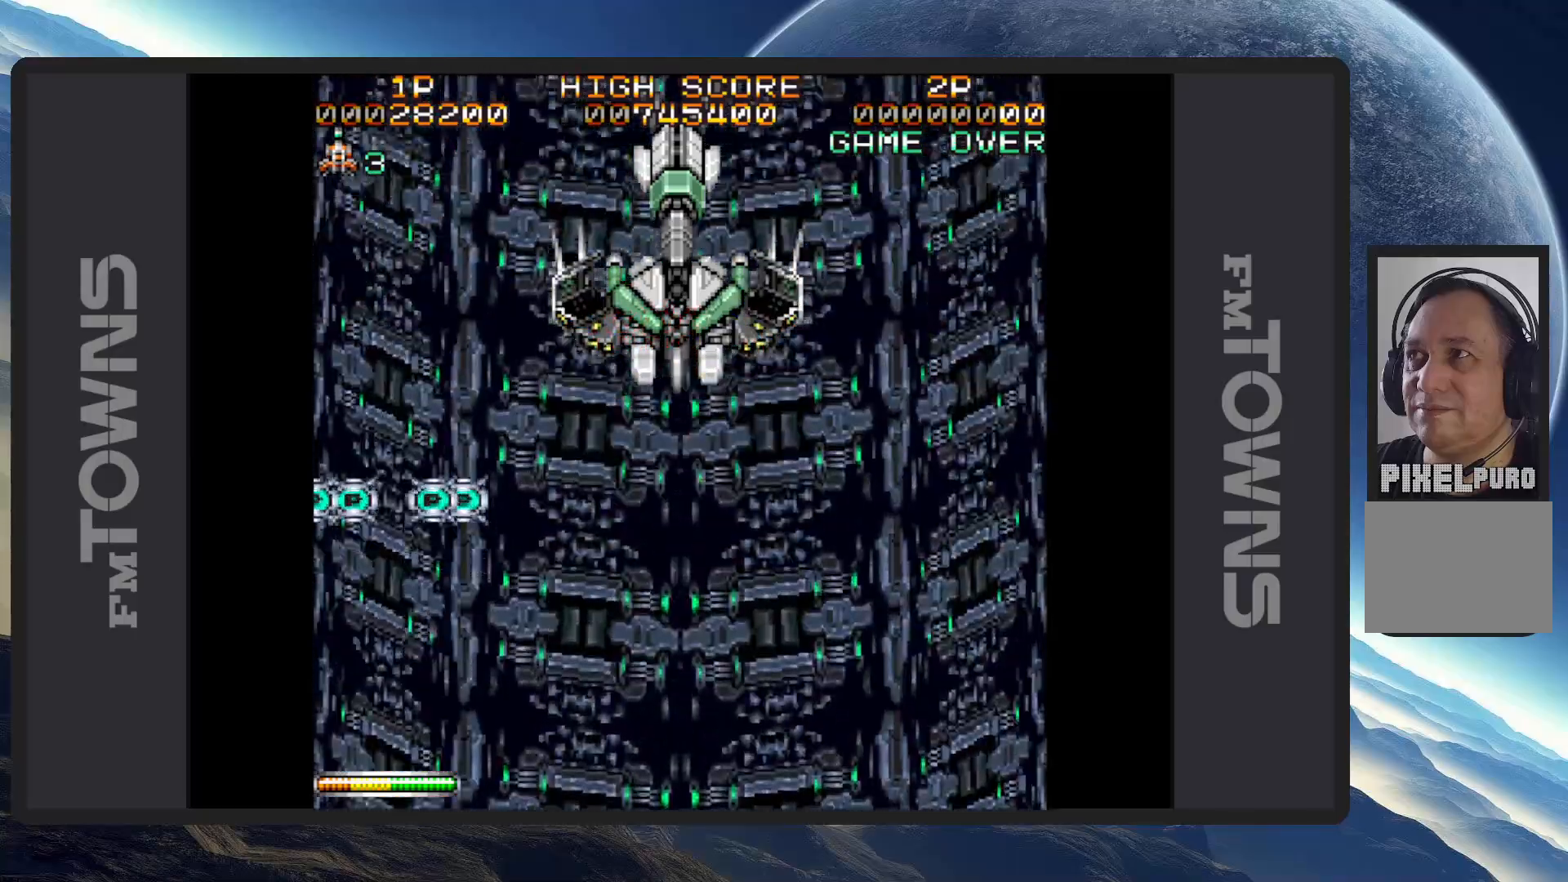
{"buttons": [], "events": [[50, "A", "down"], [66, "A", "up"]]}
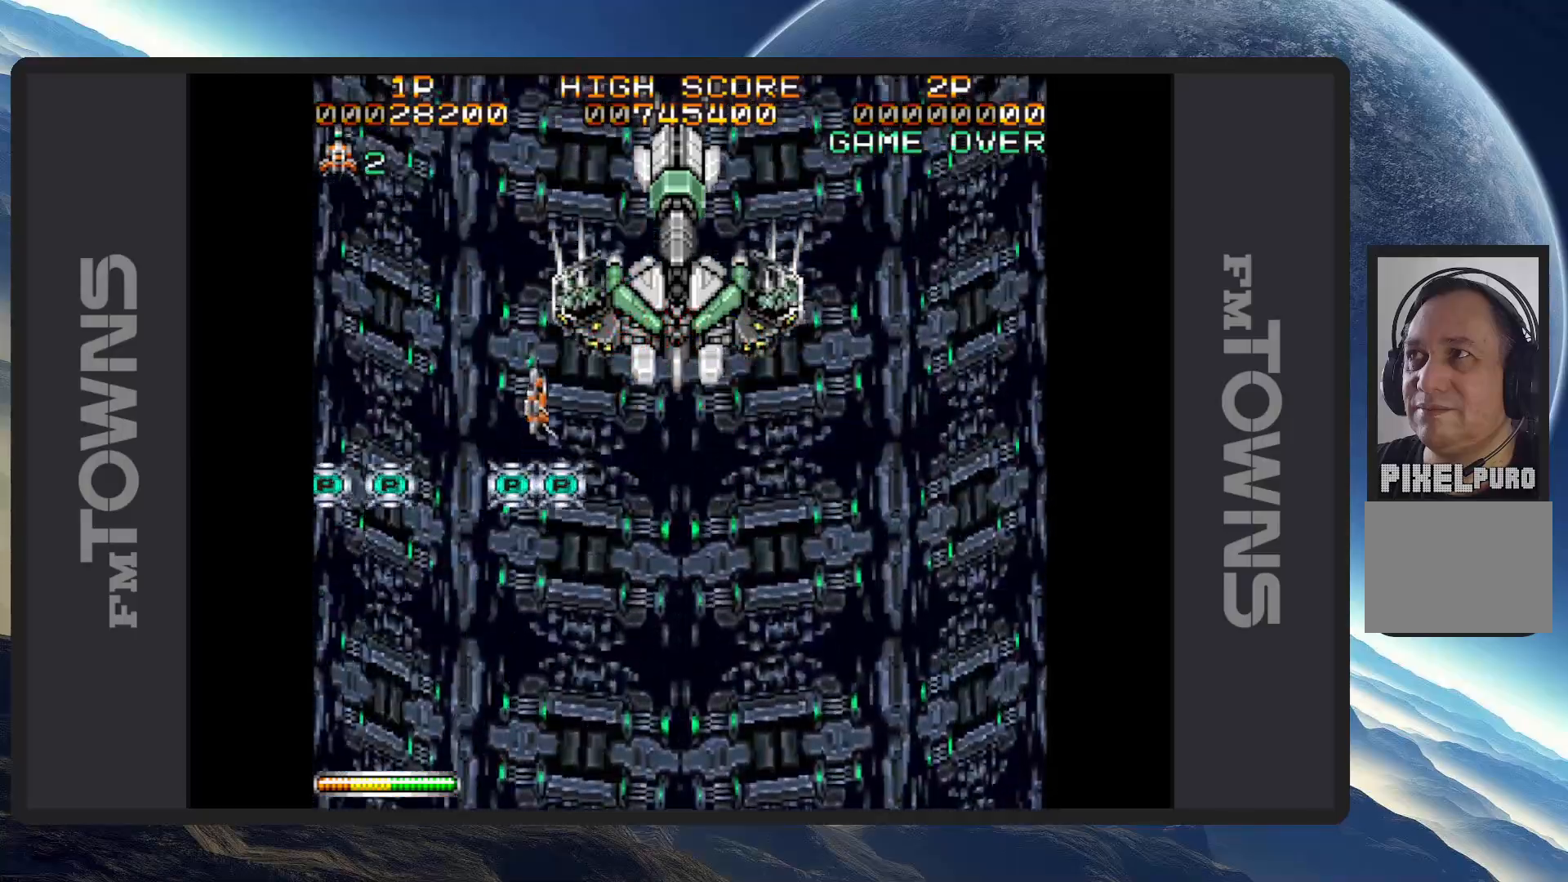
{"buttons": ["DPAD_DOWN", "DPAD_LEFT"], "events": [[84, "A", "down"], [84, "DPAD_LEFT", "down"], [100, "DPAD_DOWN", "down"], [117, "A", "up"], [167, "A", "down"], [217, "A", "up"], [250, "A", "down"], [300, "A", "up"], [350, "A", "down"], [384, "A", "up"], [434, "A", "down"], [467, "A", "up"]]}
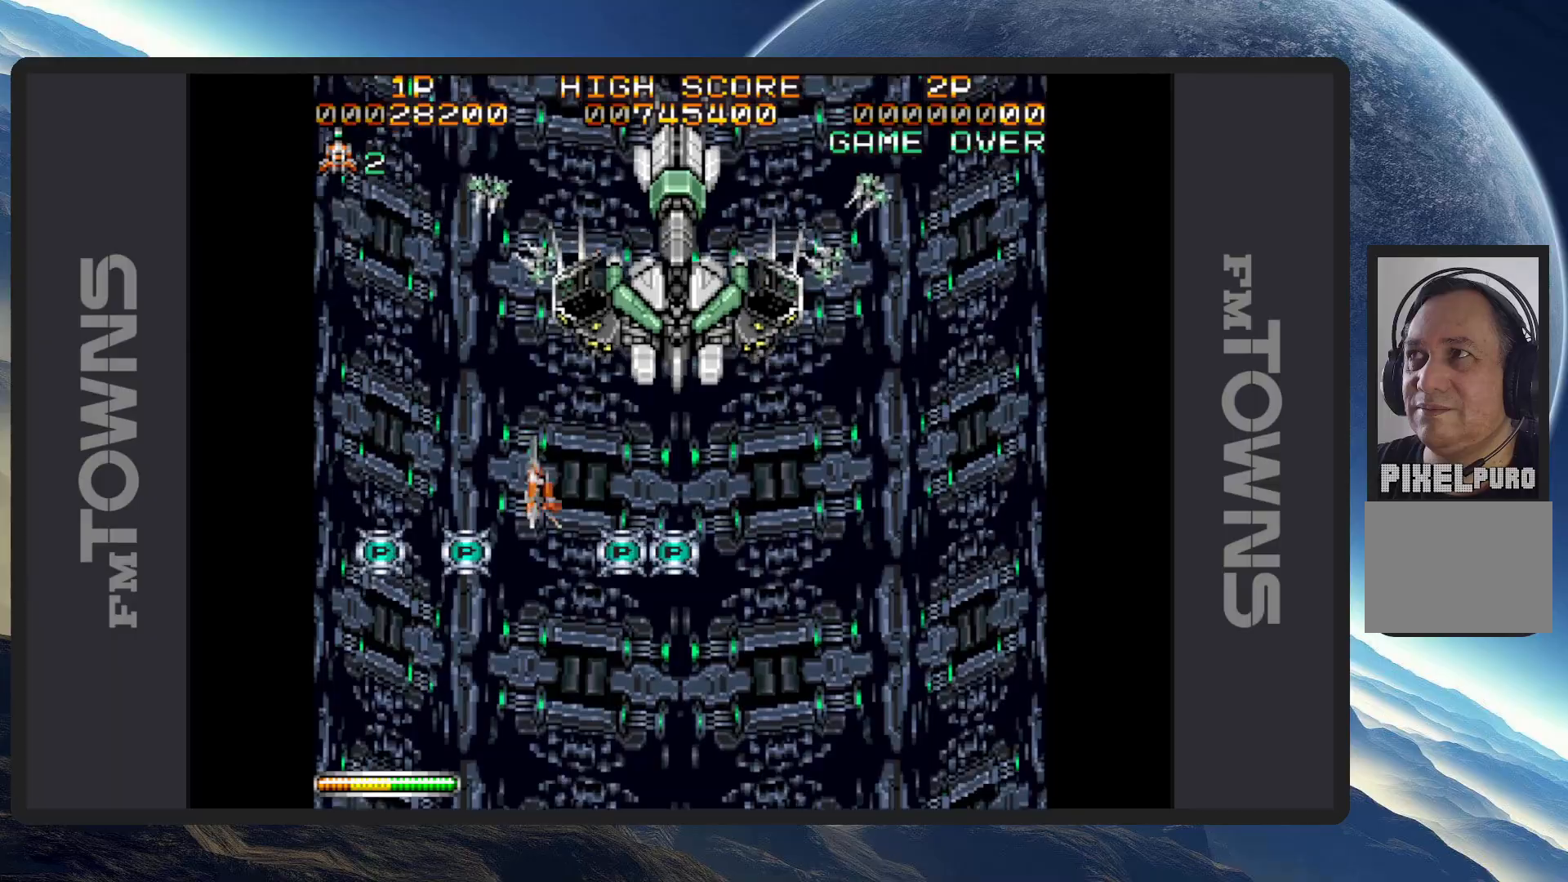
{"buttons": ["A", "DPAD_RIGHT"]}
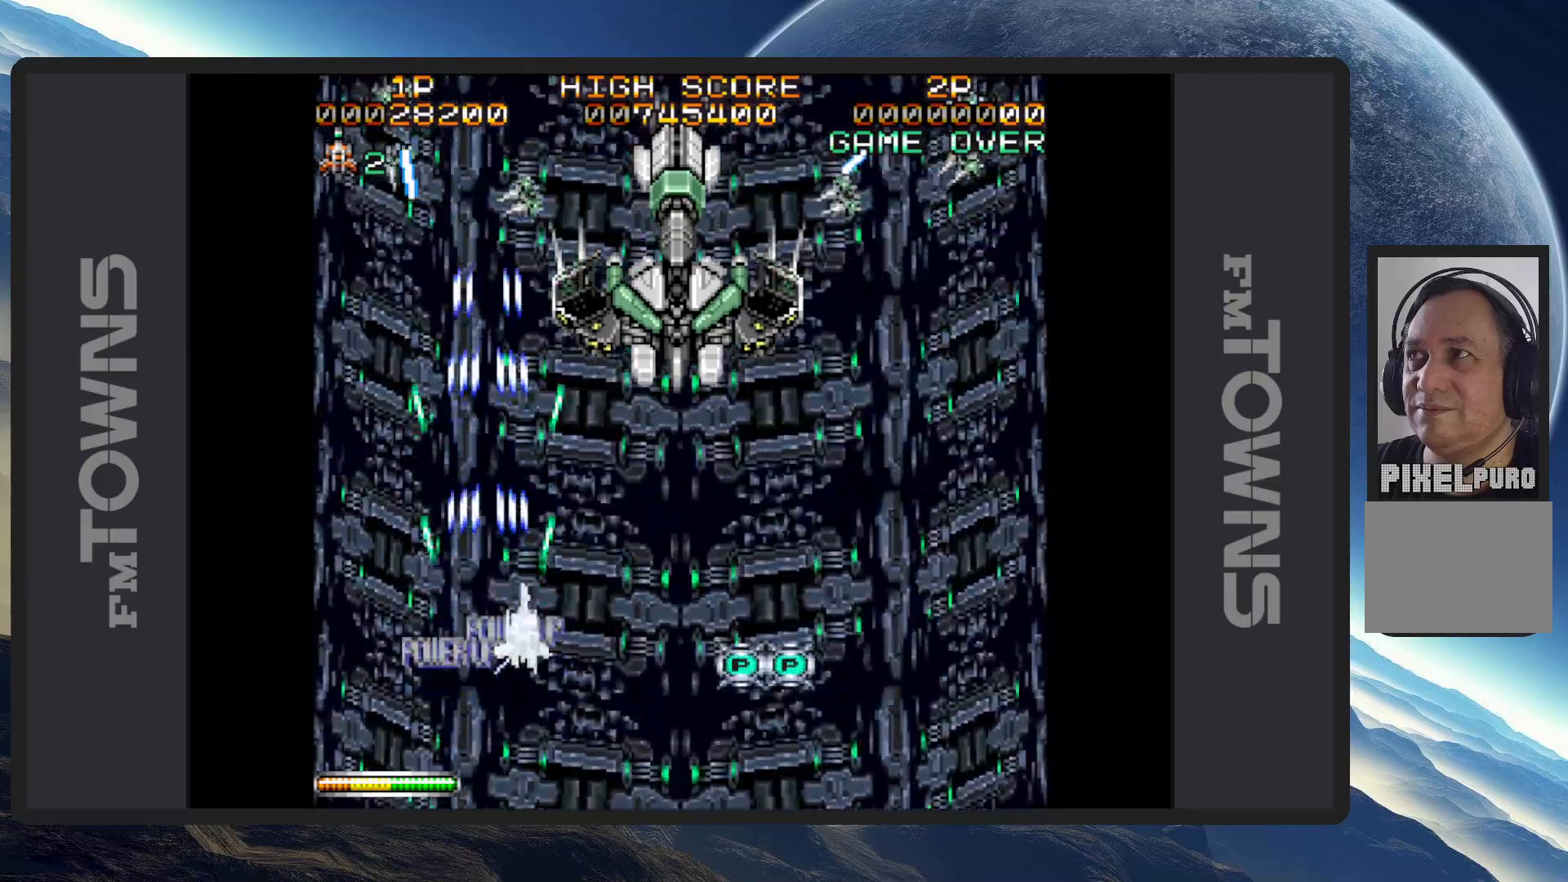
{"buttons": ["A", "DPAD_DOWN", "DPAD_RIGHT"], "events": [[17, "A", "up"], [50, "DPAD_DOWN", "down"], [67, "A", "down"], [100, "A", "up"], [134, "A", "down"], [184, "A", "up"], [234, "A", "down"], [284, "A", "up"], [334, "A", "down"], [367, "A", "up"], [417, "A", "down"], [467, "A", "up"], [501, "A", "down"]]}
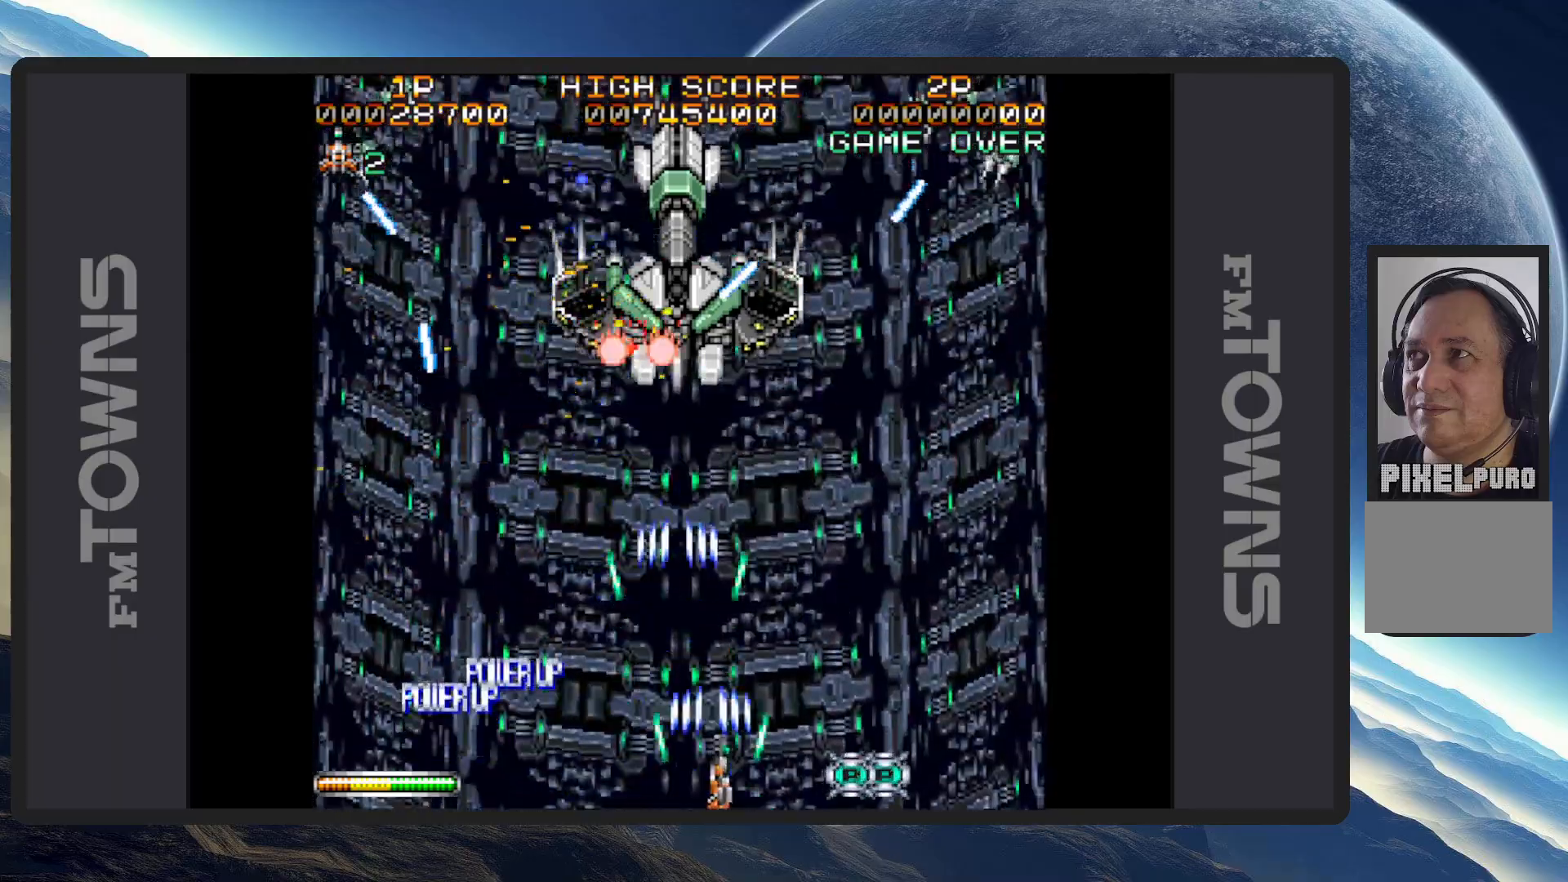
{"buttons": ["DPAD_DOWN", "DPAD_LEFT"], "events": [[16, "DPAD_DOWN", "up"], [50, "A", "up"], [100, "A", "down"], [133, "A", "up"], [183, "A", "down"], [233, "A", "up"], [267, "A", "down"], [317, "A", "up"], [367, "A", "down"], [400, "A", "up"], [417, "DPAD_DOWN", "down"], [450, "A", "down"], [467, "DPAD_RIGHT", "up"], [483, "DPAD_LEFT", "down"], [500, "A", "up"]]}
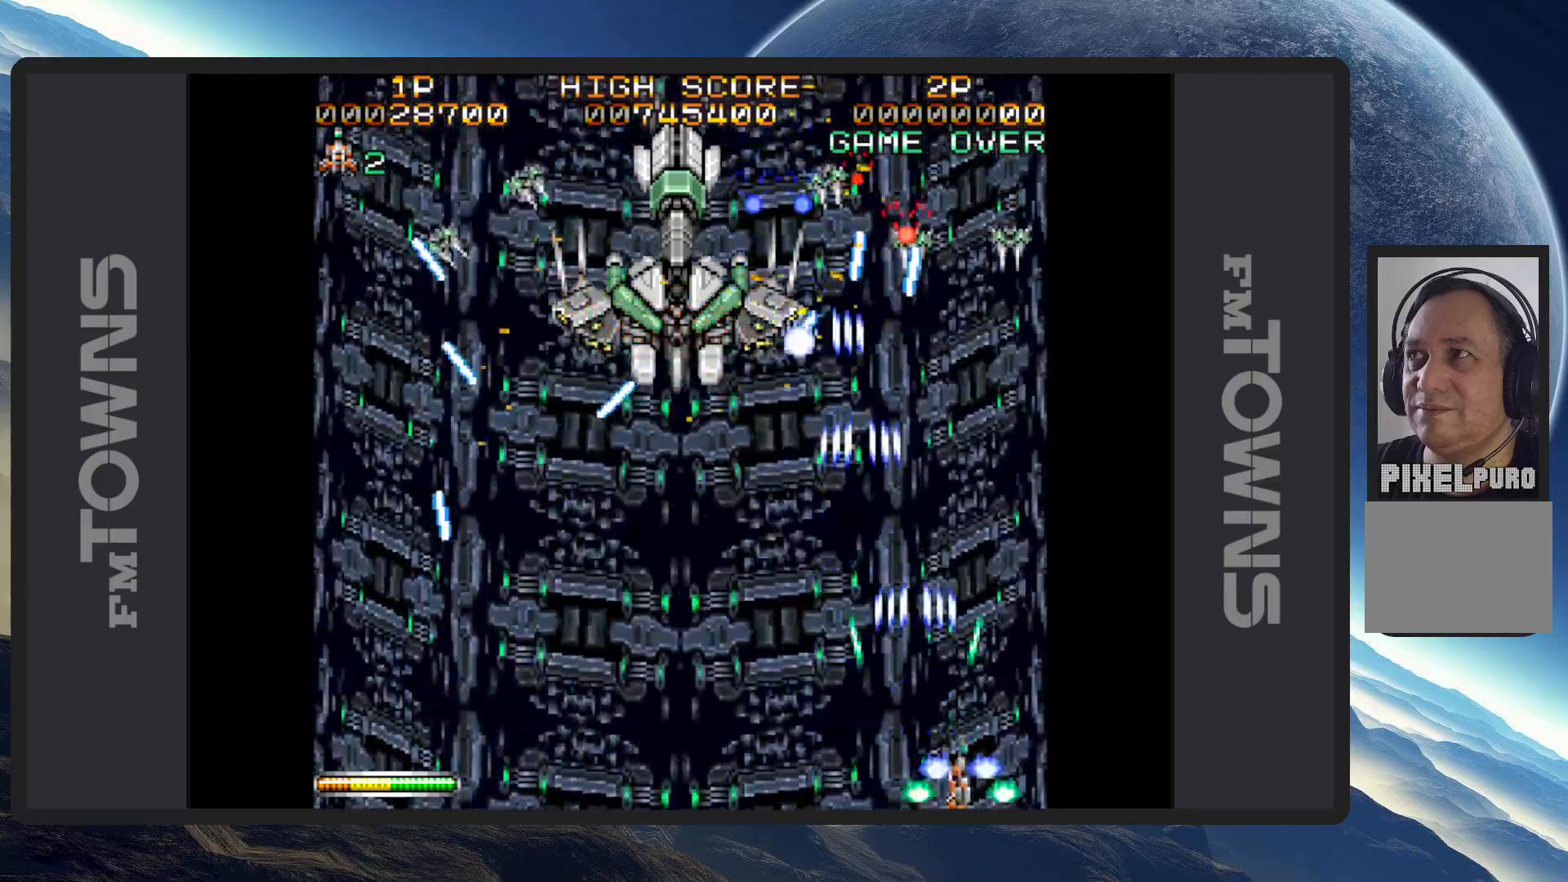
{"buttons": ["A"], "events": [[17, "DPAD_DOWN", "up"], [33, "A", "down"], [84, "A", "up"], [134, "A", "down"], [167, "A", "up"], [217, "A", "down"], [267, "A", "up"], [317, "A", "down"], [350, "A", "up"], [401, "A", "down"], [451, "A", "up"], [467, "DPAD_UP", "down"], [484, "A", "down"], [484, "DPAD_LEFT", "up"], [484, "DPAD_UP", "up"]]}
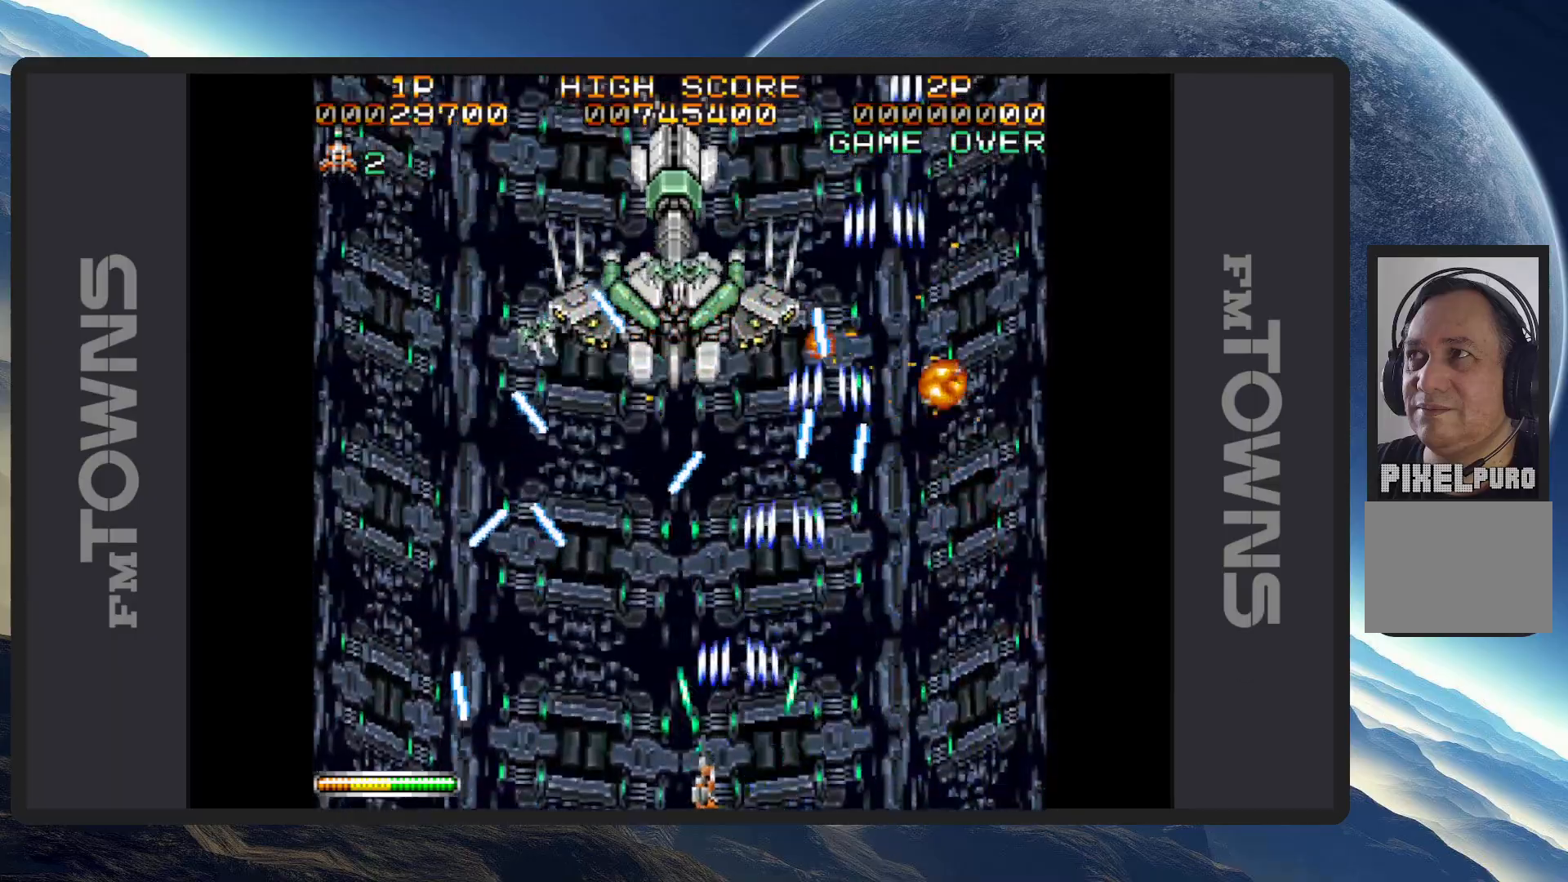
{"buttons": ["DPAD_LEFT"], "events": [[33, "A", "up"], [83, "A", "down"], [116, "A", "up"], [133, "DPAD_LEFT", "down"], [166, "A", "down"], [216, "A", "up"], [216, "DPAD_DOWN", "down"], [250, "A", "down"], [300, "A", "up"], [300, "DPAD_LEFT", "up"], [333, "DPAD_DOWN", "up"], [367, "A", "down"], [367, "DPAD_LEFT", "down"], [383, "A", "up"], [400, "DPAD_DOWN", "down"], [417, "DPAD_DOWN", "up"], [433, "A", "down"], [483, "A", "up"]]}